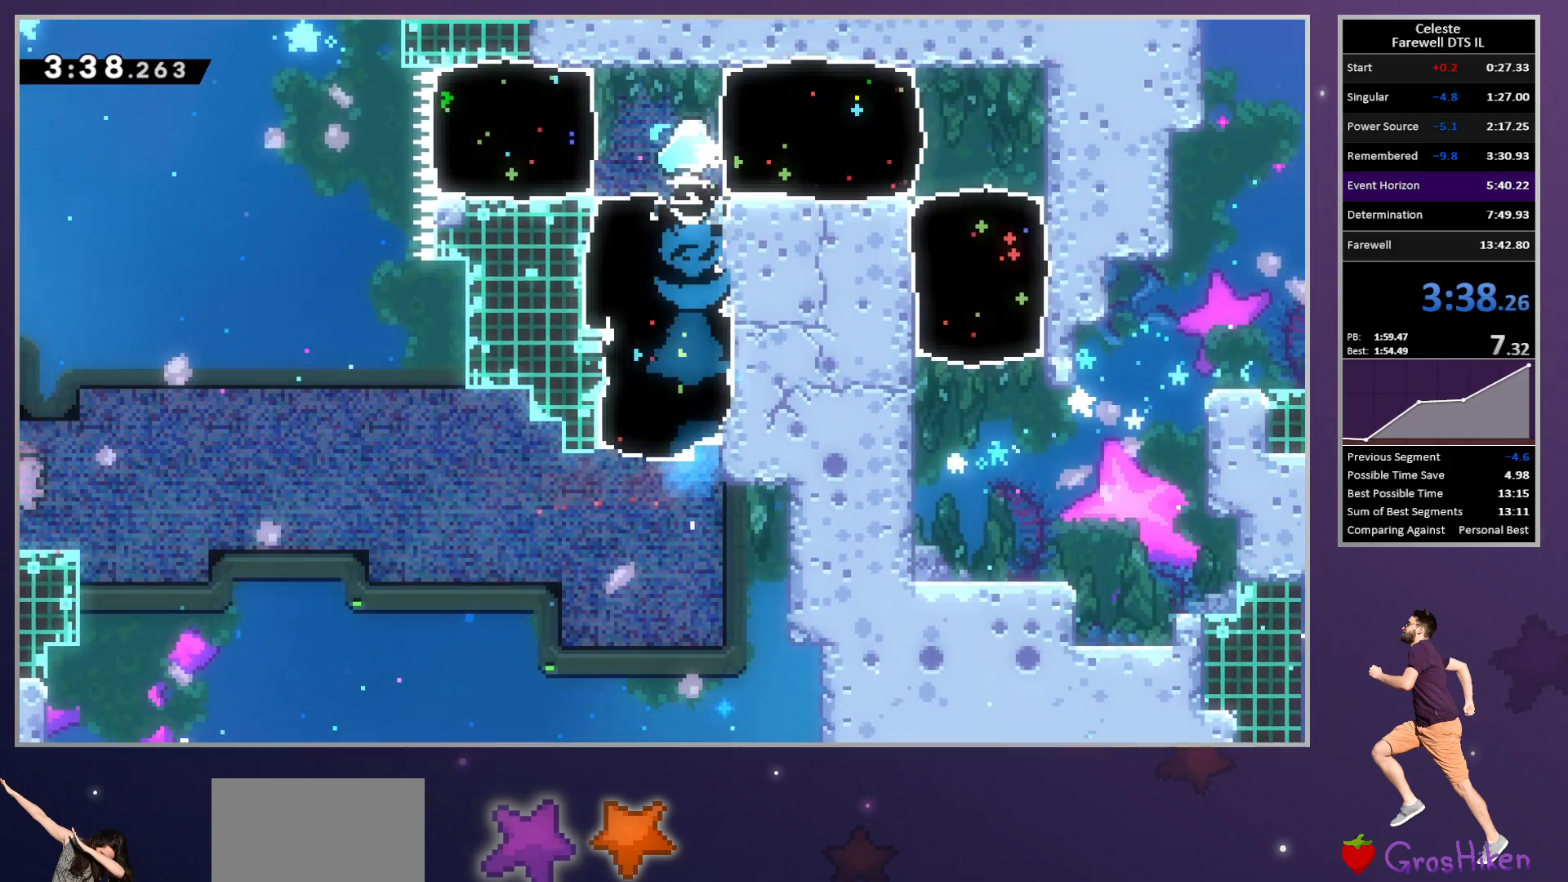
Gameplay with a controller (PlayStation layout); each line is a JSON object with the inputs held at the frame after it. "button_events" lists button changes between this image and that frame as [ms after this image, input, new state], when the widget could be followed in between (sticks are given only as held states). This document gives stick clicks only as held states, not as events. Not read: R3 right_stick.
{"buttons": ["SQUARE", "DPAD_DOWN"], "left_stick": "center", "button_events": [[83, "SQUARE", "up"], [167, "DPAD_RIGHT", "up"], [417, "DPAD_DOWN", "down"], [433, "SQUARE", "down"]]}
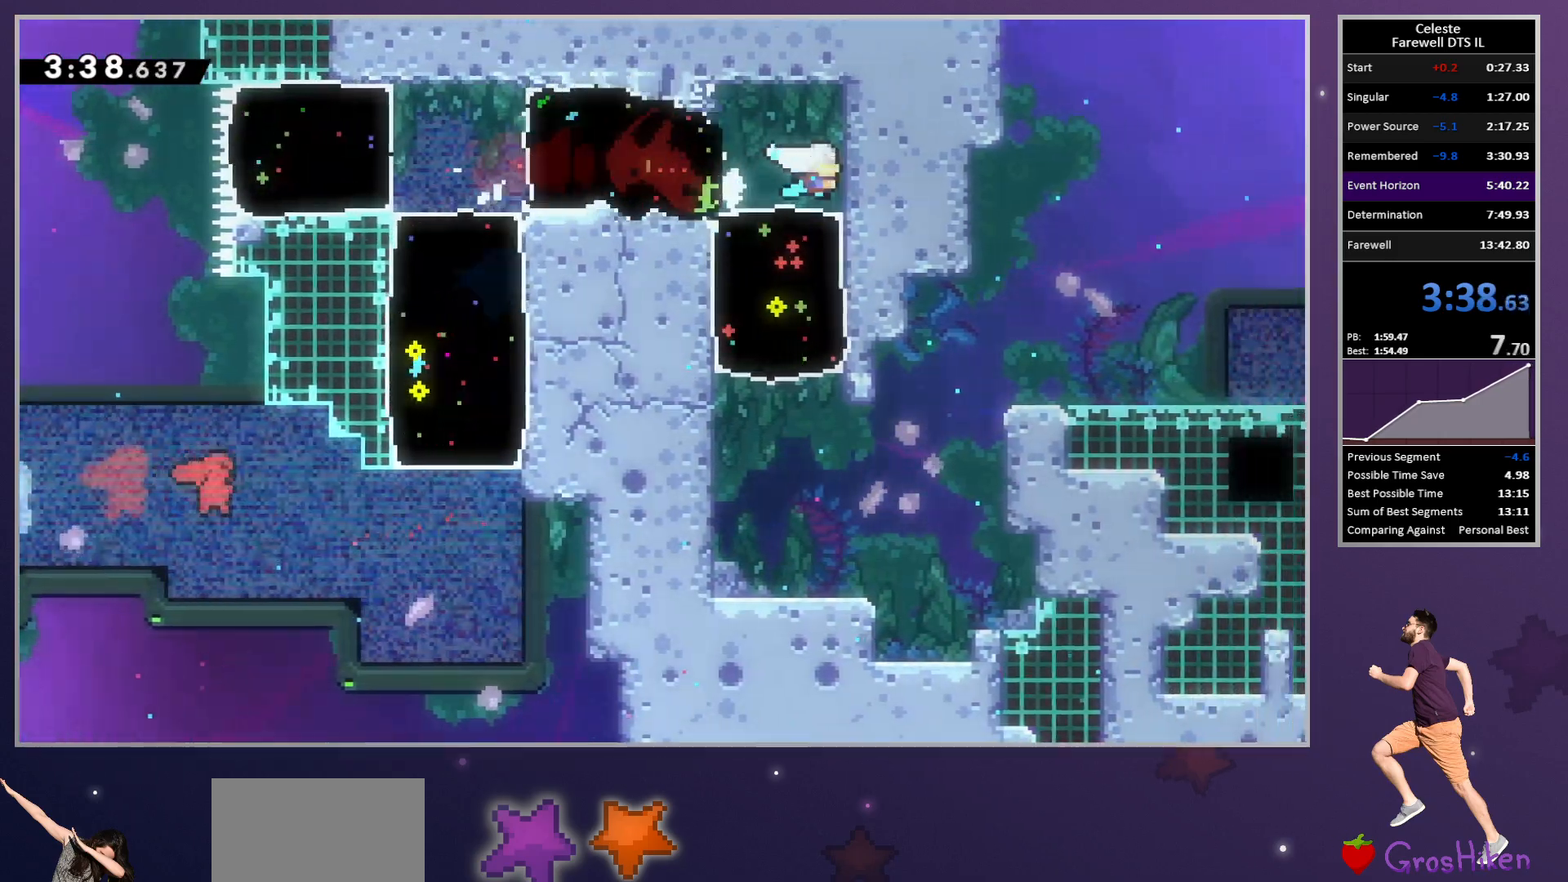
{"buttons": ["R2", "DPAD_RIGHT"], "left_stick": "center", "button_events": [[67, "SQUARE", "up"], [150, "DPAD_DOWN", "up"], [267, "DPAD_RIGHT", "down"], [300, "TRIANGLE", "down"], [433, "TRIANGLE", "up"], [500, "R2", "down"]]}
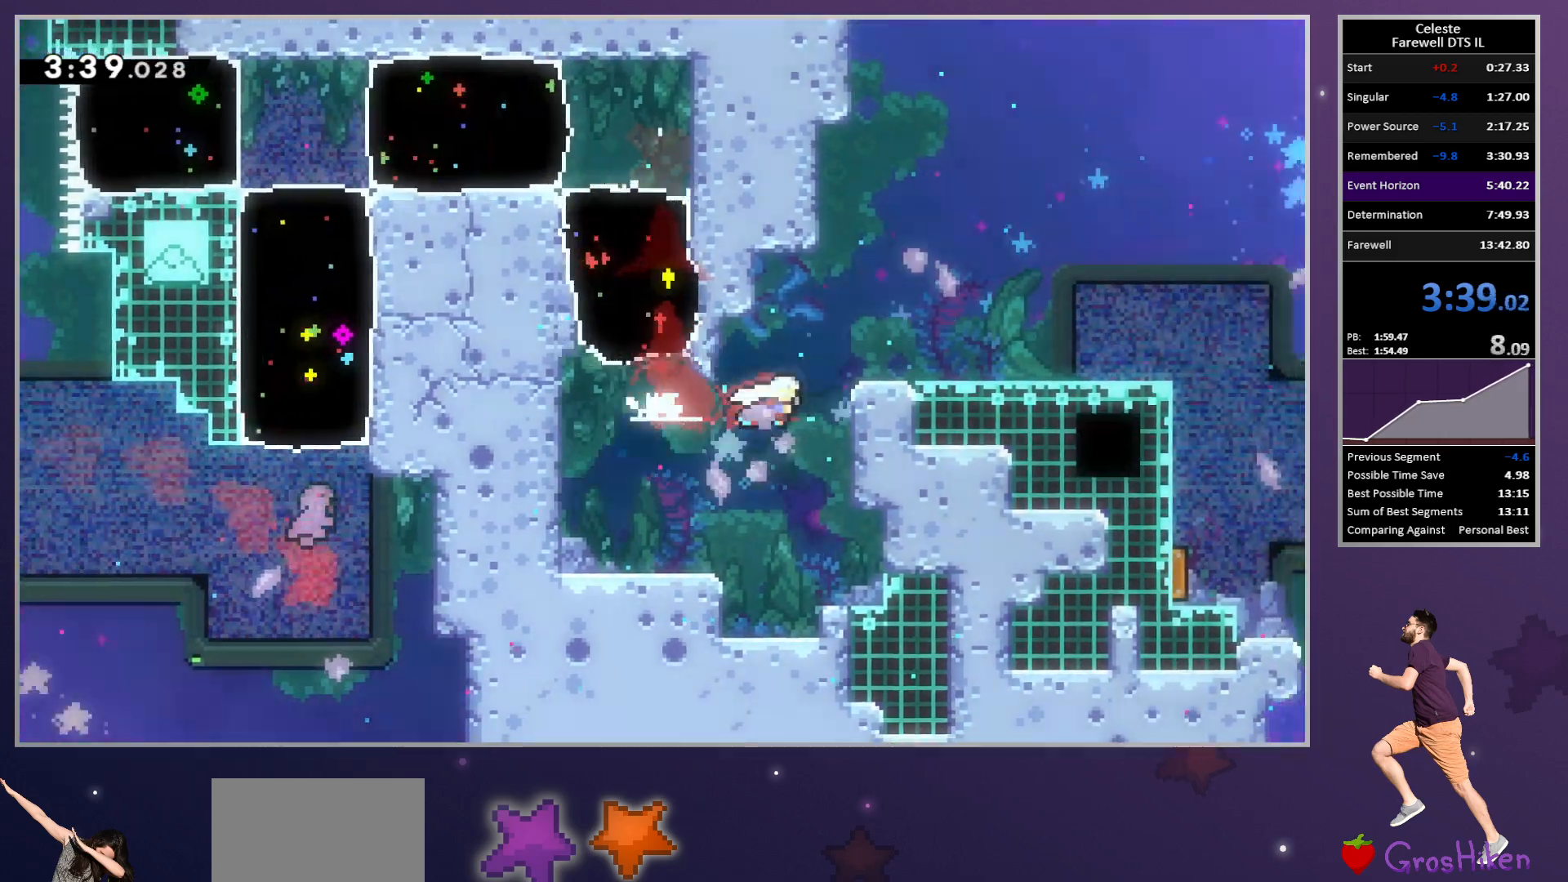
{"buttons": ["DPAD_RIGHT"], "left_stick": "center", "button_events": [[83, "CROSS", "down"], [217, "DPAD_DOWN", "down"], [217, "SQUARE", "down"], [367, "SQUARE", "up"], [383, "CROSS", "up"], [433, "R2", "up"], [500, "DPAD_DOWN", "up"]]}
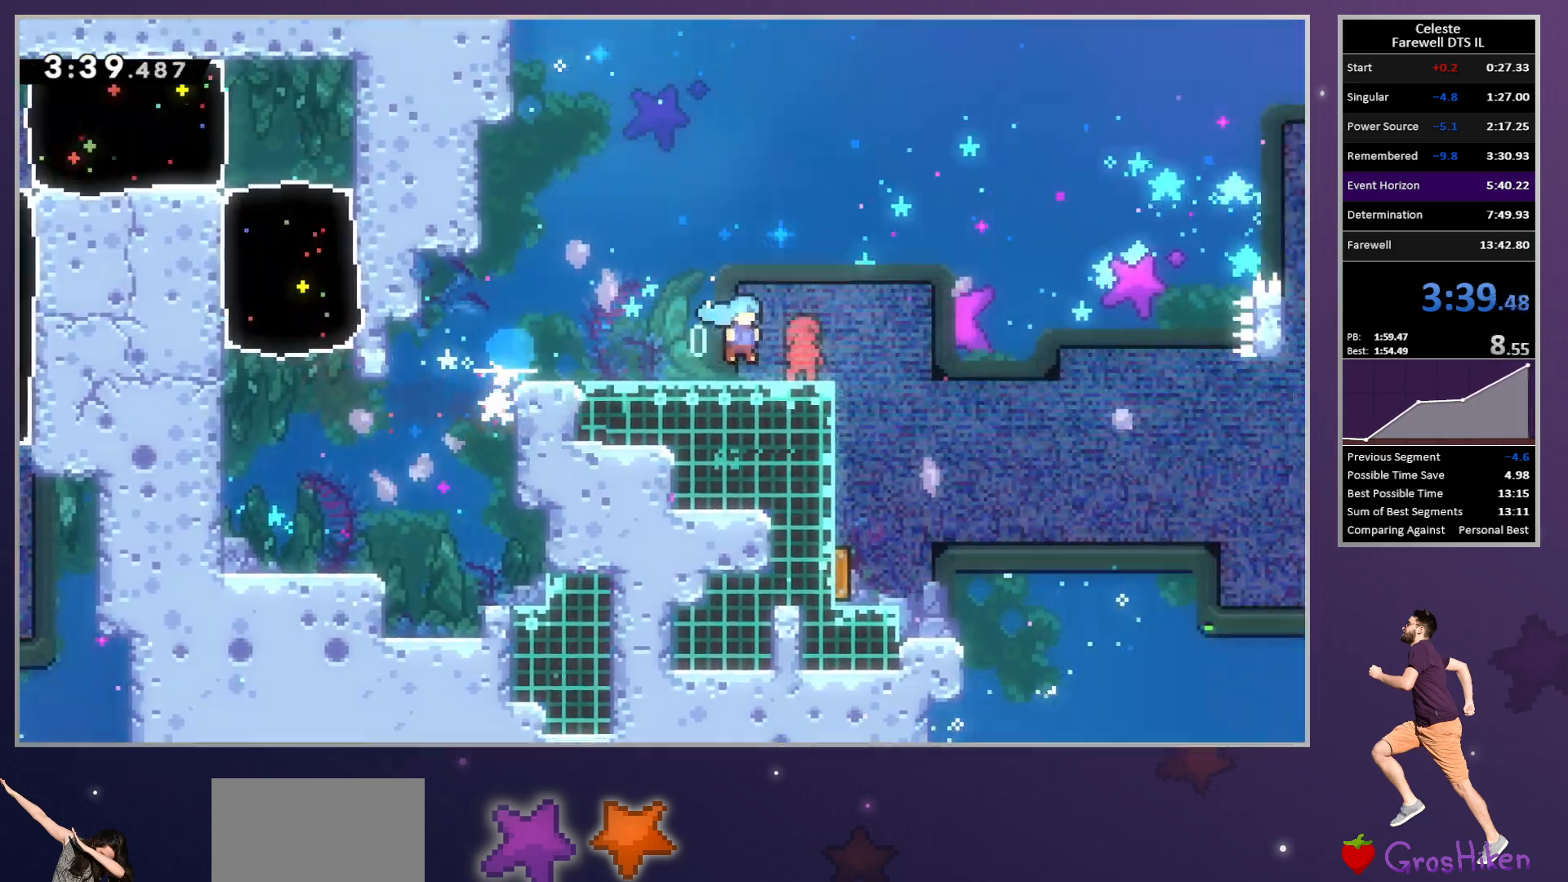
{"buttons": ["SQUARE", "R2", "DPAD_UP", "DPAD_RIGHT"], "left_stick": "center", "button_events": [[50, "DPAD_UP", "down"], [100, "CROSS", "down"], [417, "R2", "down"], [433, "SQUARE", "down"], [483, "CROSS", "up"]]}
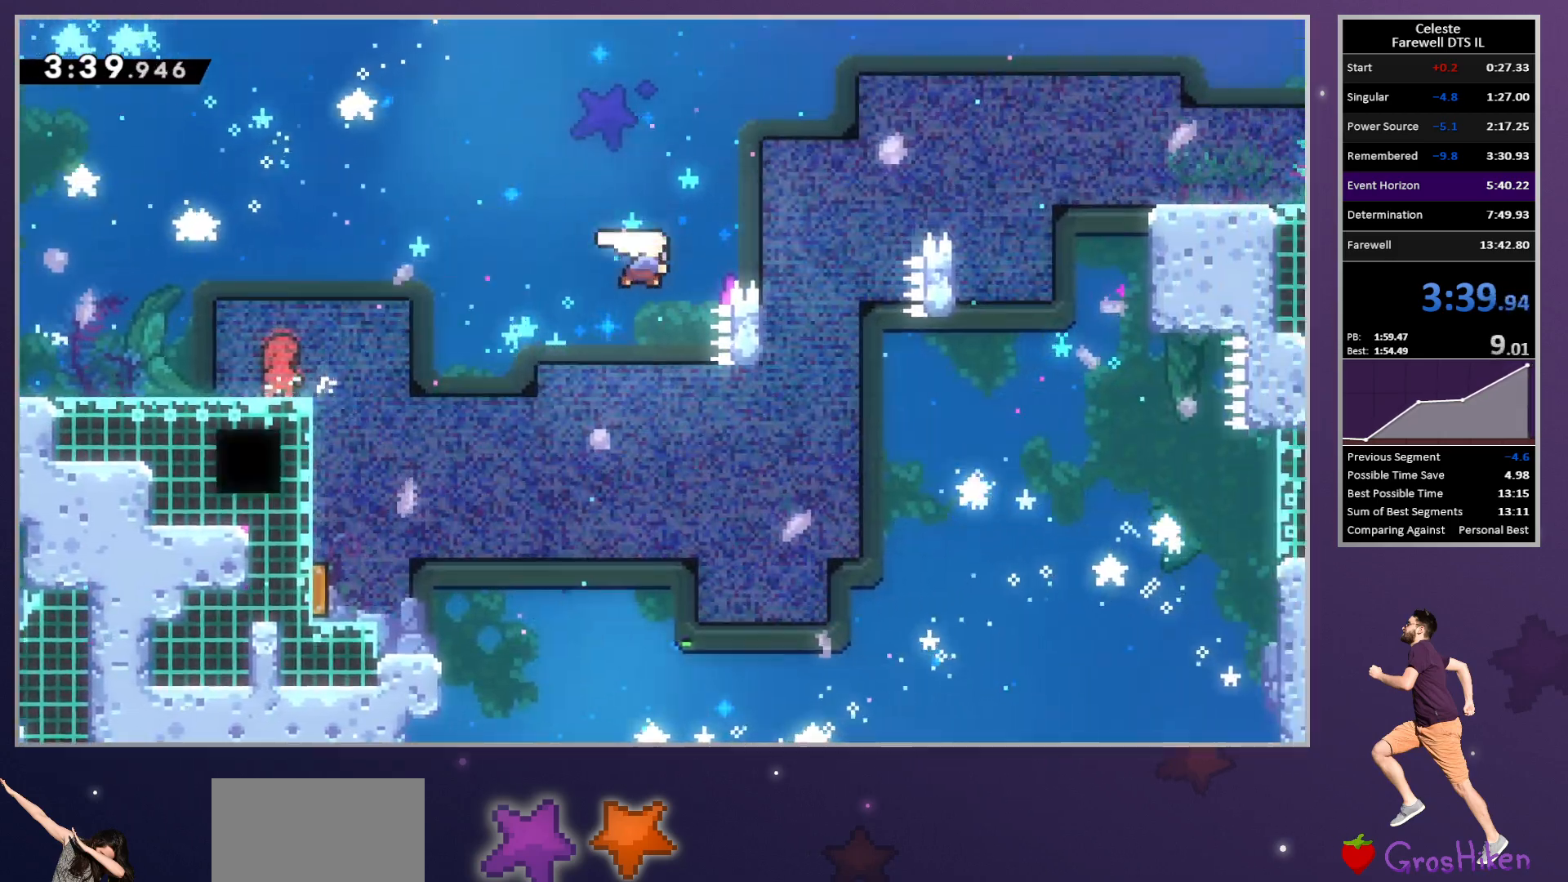
{"buttons": ["DPAD_RIGHT"], "left_stick": "center", "button_events": [[67, "DPAD_UP", "up"], [67, "SQUARE", "up"], [150, "R2", "up"], [350, "SQUARE", "down"], [483, "SQUARE", "up"]]}
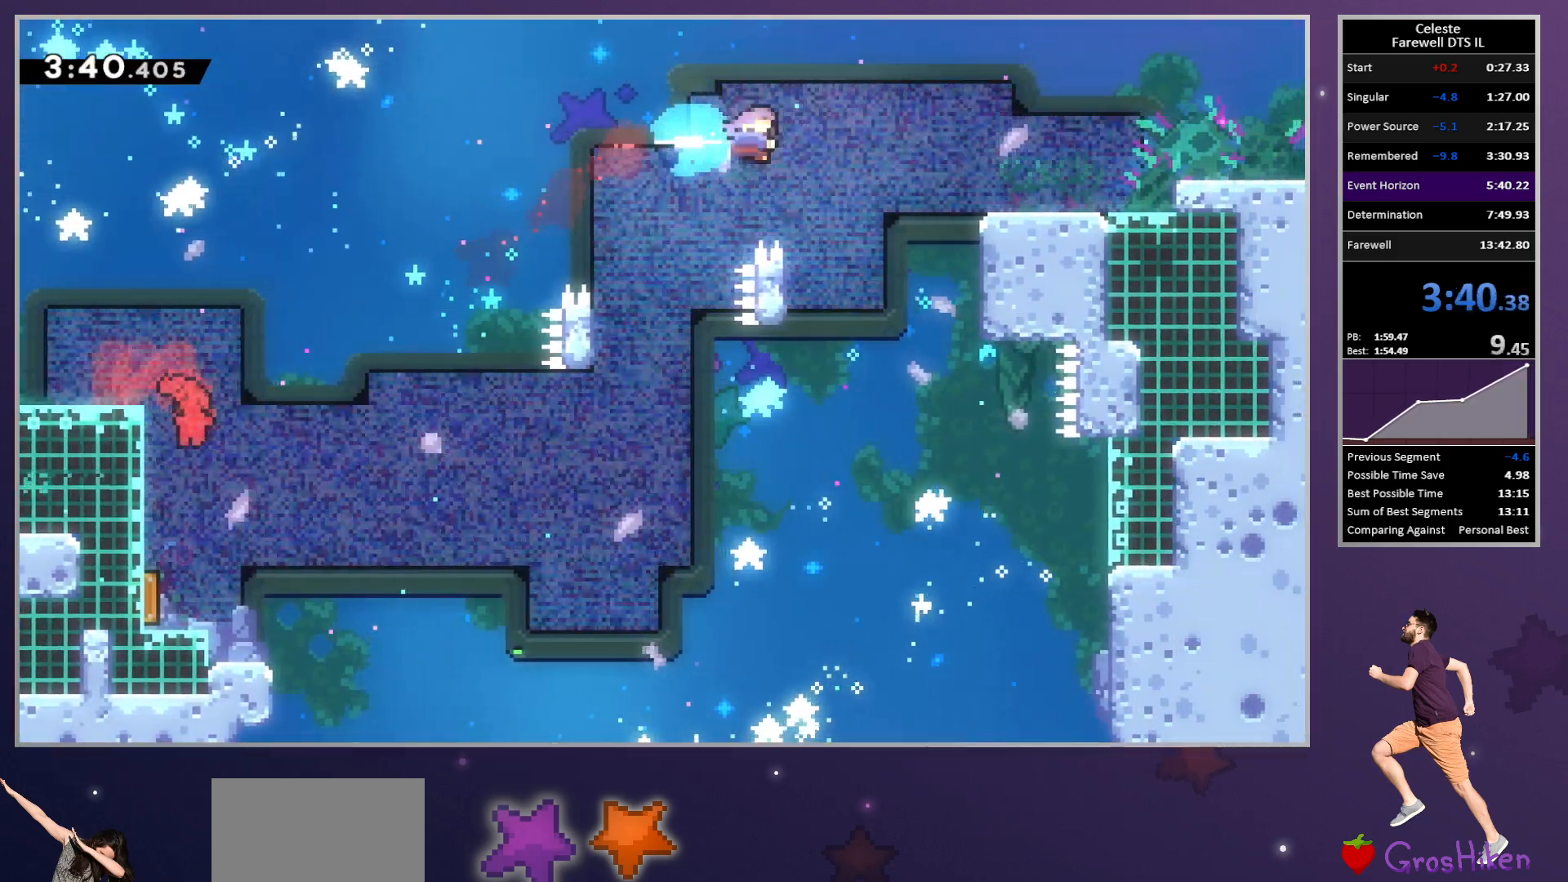
{"buttons": ["CROSS", "SQUARE", "L1", "R2", "DPAD_DOWN", "DPAD_RIGHT"], "left_stick": "center", "button_events": [[117, "DPAD_DOWN", "down"], [283, "SQUARE", "down"], [383, "R2", "down"], [450, "CROSS", "down"], [500, "L1", "down"]]}
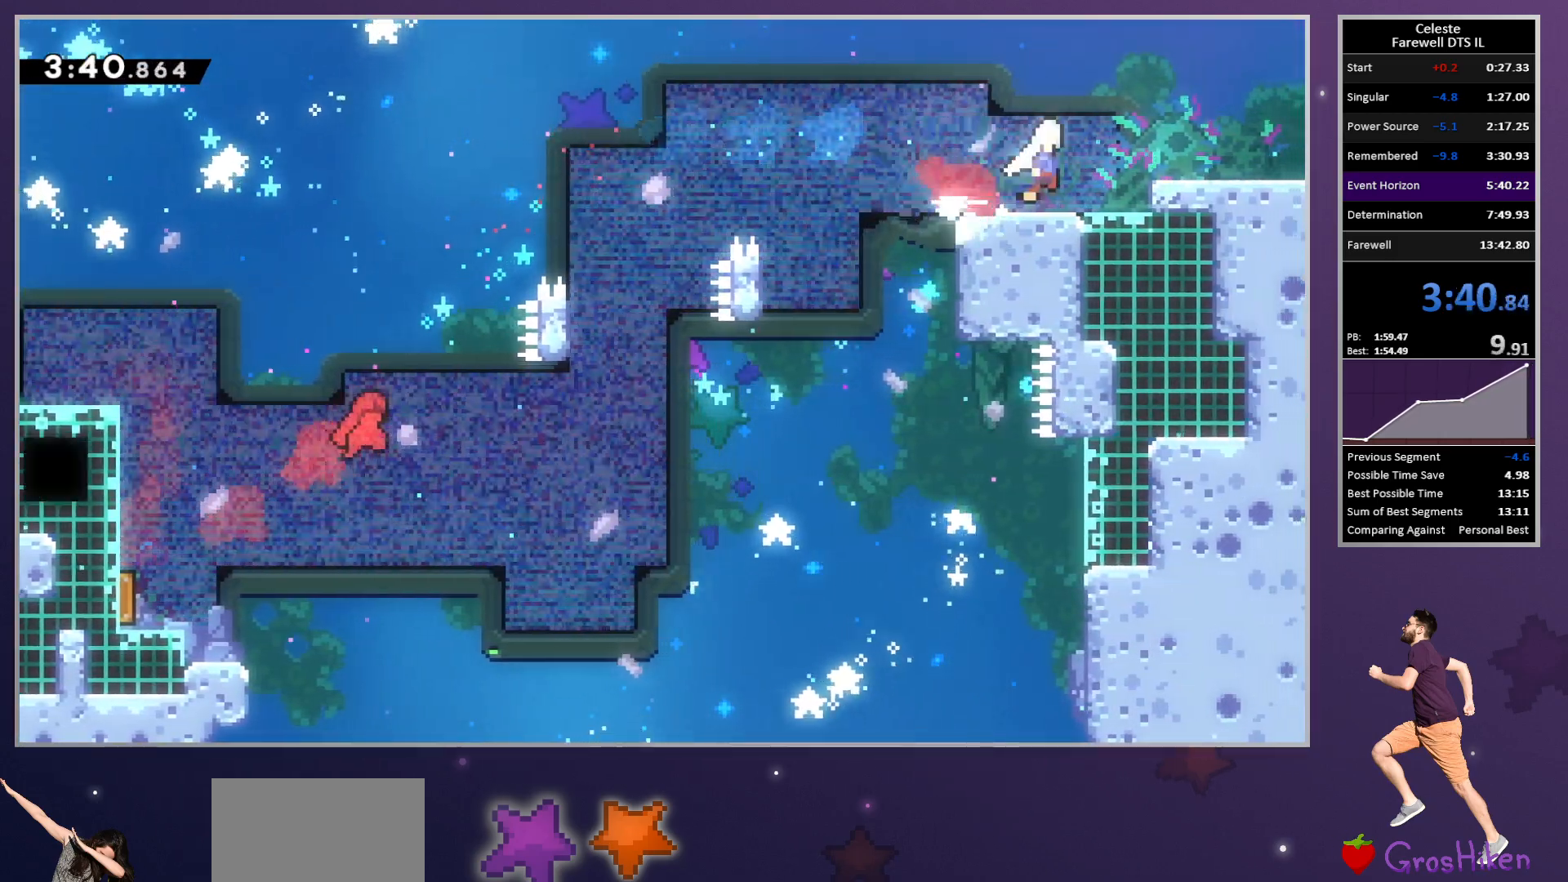
{"buttons": ["DPAD_DOWN", "DPAD_RIGHT"], "left_stick": "center", "button_events": [[33, "SQUARE", "up"], [100, "L1", "up"], [117, "CROSS", "up"], [167, "DPAD_DOWN", "up"], [217, "DPAD_RIGHT", "up"], [233, "R2", "up"], [383, "DPAD_RIGHT", "down"], [400, "DPAD_DOWN", "down"]]}
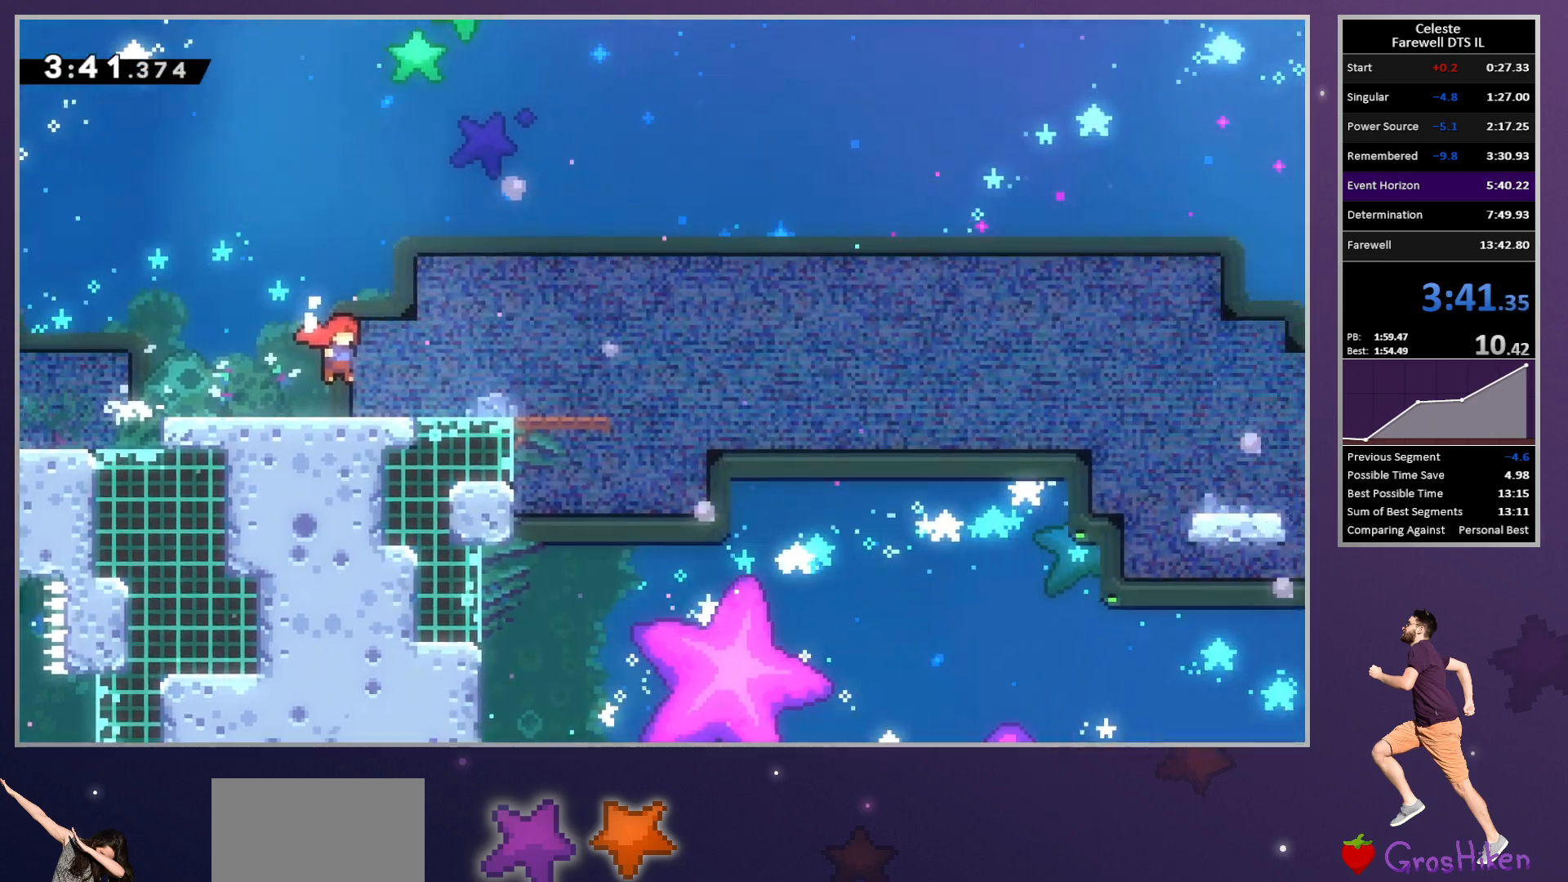
{"buttons": ["SQUARE", "DPAD_DOWN", "DPAD_RIGHT"], "left_stick": "center", "button_events": [[500, "SQUARE", "down"]]}
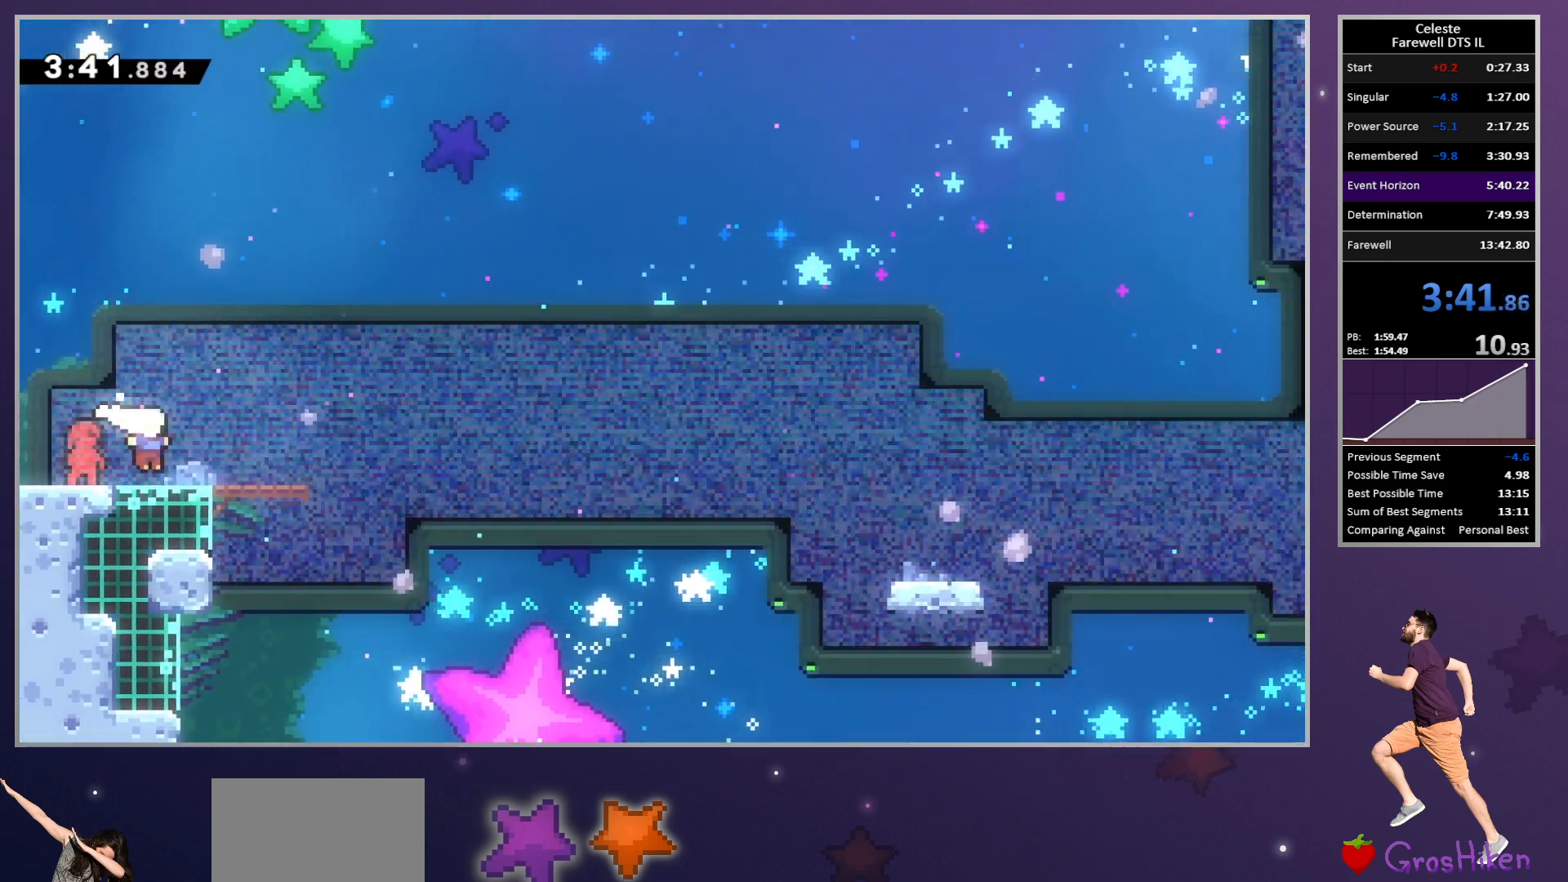
{"buttons": ["CROSS", "R2", "DPAD_DOWN", "DPAD_RIGHT"], "left_stick": "center", "button_events": [[117, "SQUARE", "up"], [200, "CROSS", "down"], [217, "R2", "down"]]}
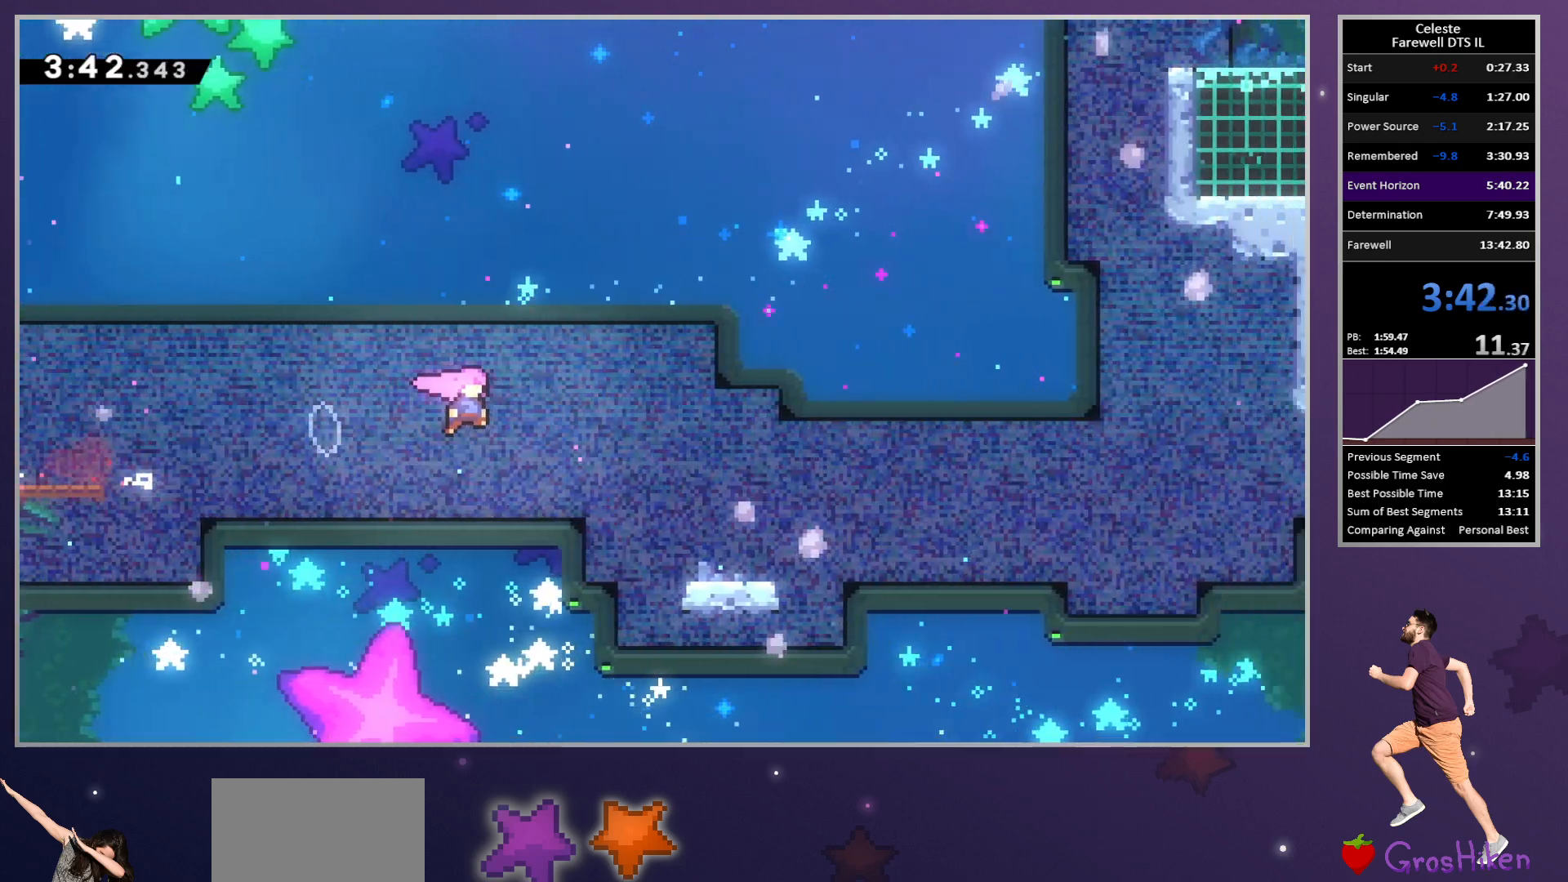
{"buttons": ["CROSS", "DPAD_RIGHT"], "left_stick": "center", "button_events": [[33, "SQUARE", "down"], [67, "CROSS", "up"], [167, "R2", "up"], [183, "SQUARE", "up"], [250, "DPAD_DOWN", "up"], [367, "CROSS", "down"]]}
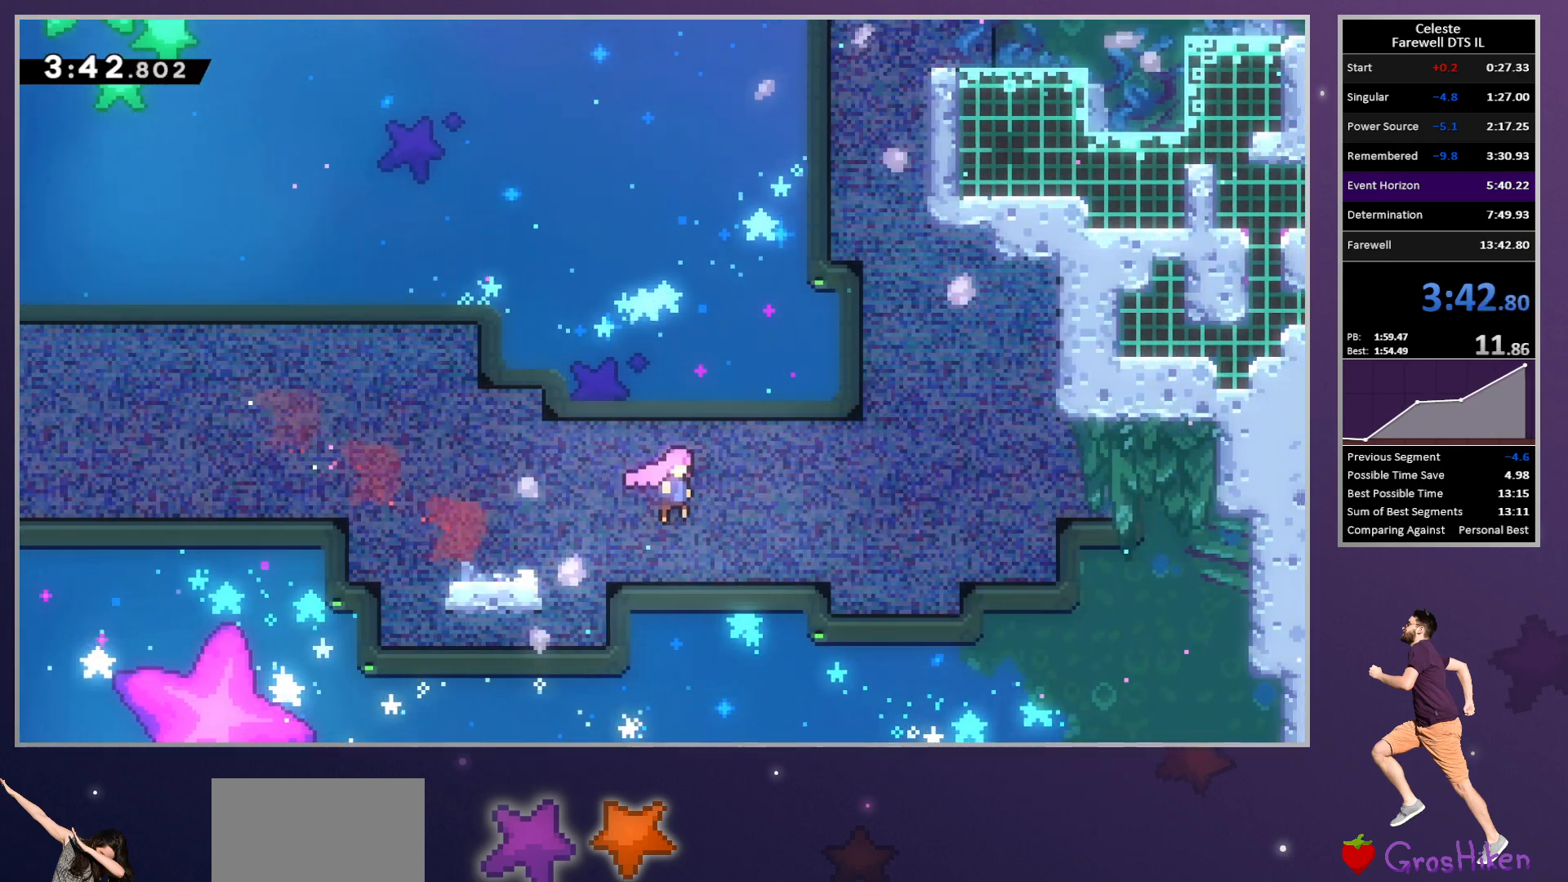
{"buttons": ["SQUARE", "DPAD_UP", "DPAD_RIGHT"], "left_stick": "center", "button_events": [[83, "DPAD_RIGHT", "up"], [83, "DPAD_UP", "down"], [117, "SQUARE", "down"], [167, "CROSS", "up"], [283, "SQUARE", "up"], [383, "DPAD_RIGHT", "down"], [433, "SQUARE", "down"]]}
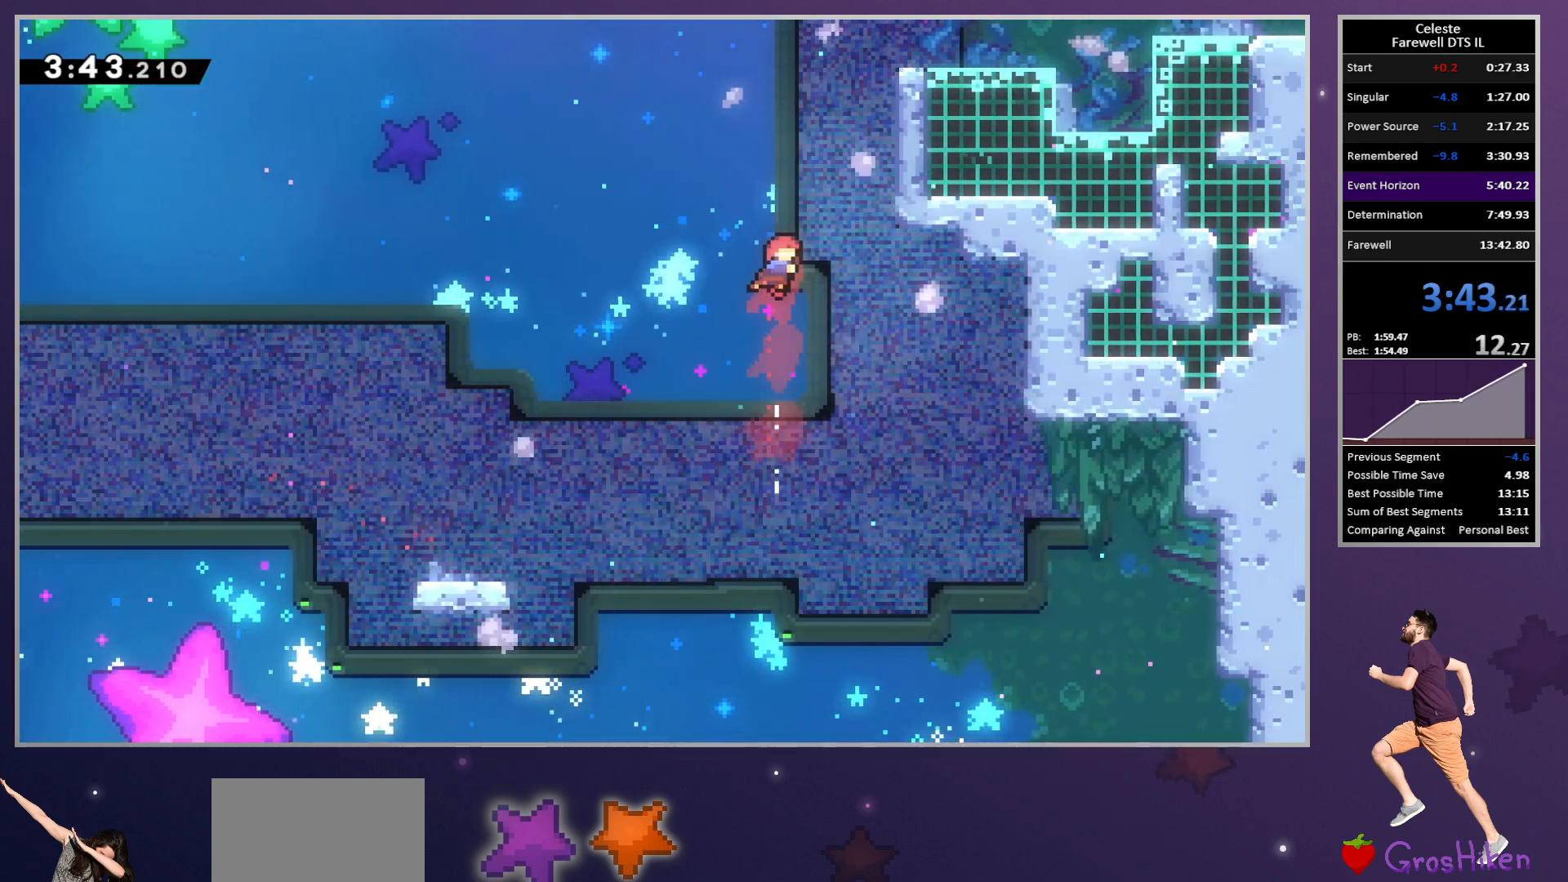
{"buttons": ["R2", "DPAD_RIGHT"], "left_stick": "center", "button_events": [[50, "SQUARE", "up"], [100, "R2", "down"], [183, "CROSS", "down"], [217, "DPAD_UP", "up"], [283, "CROSS", "up"], [333, "CROSS", "down"], [433, "CROSS", "up"]]}
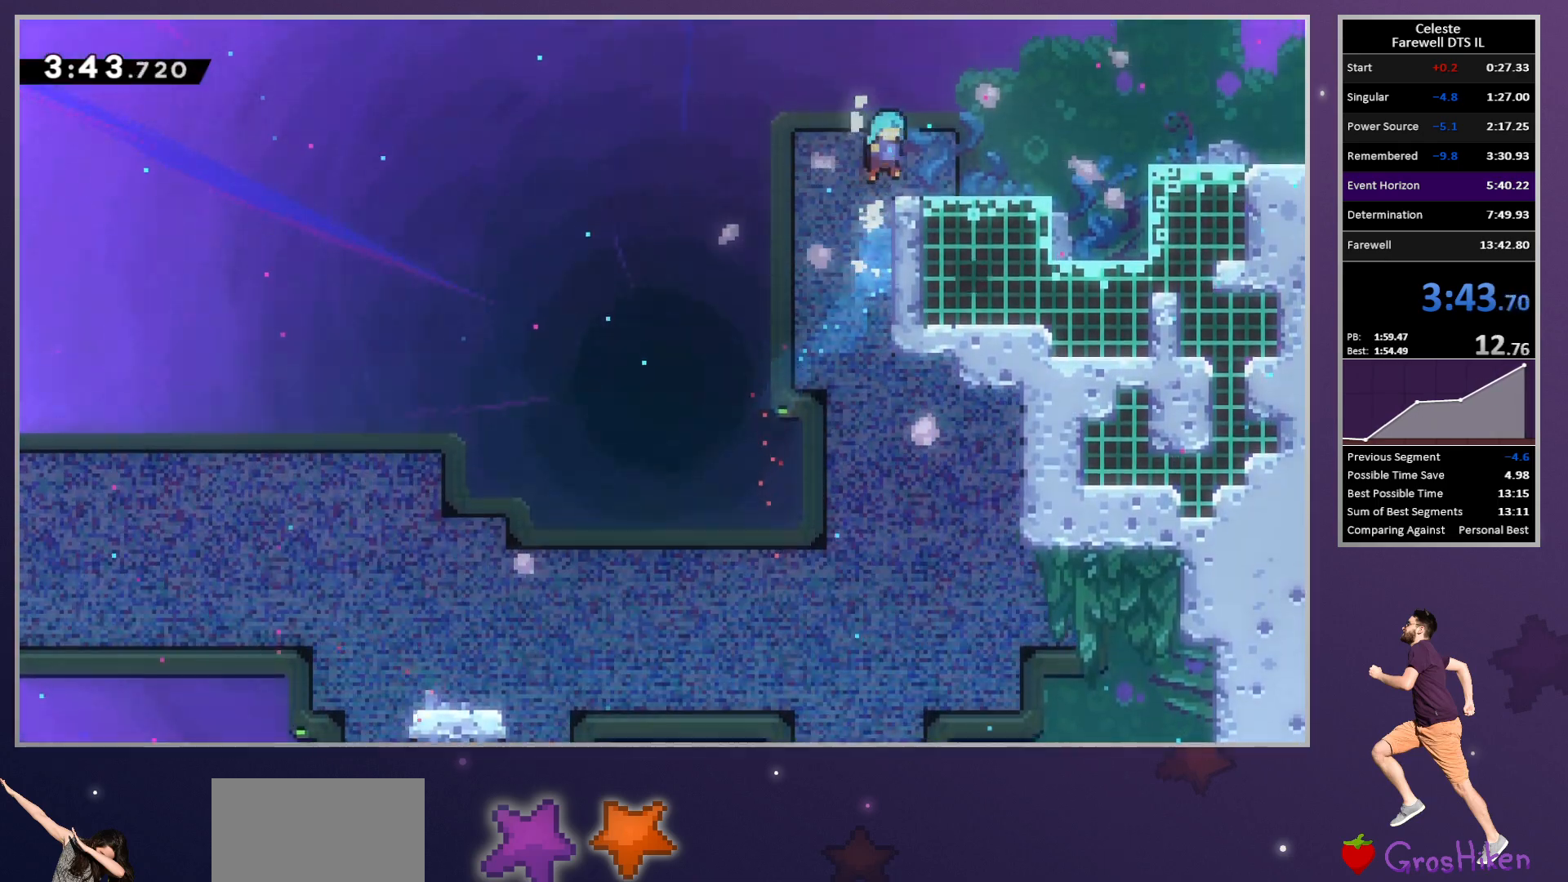
{"buttons": ["CROSS", "R2", "DPAD_UP", "DPAD_RIGHT"], "left_stick": "center", "button_events": [[17, "DPAD_DOWN", "down"], [133, "SQUARE", "down"], [183, "CROSS", "down"], [300, "SQUARE", "up"], [317, "DPAD_DOWN", "up"], [333, "DPAD_UP", "down"], [350, "CROSS", "up"], [417, "CROSS", "down"]]}
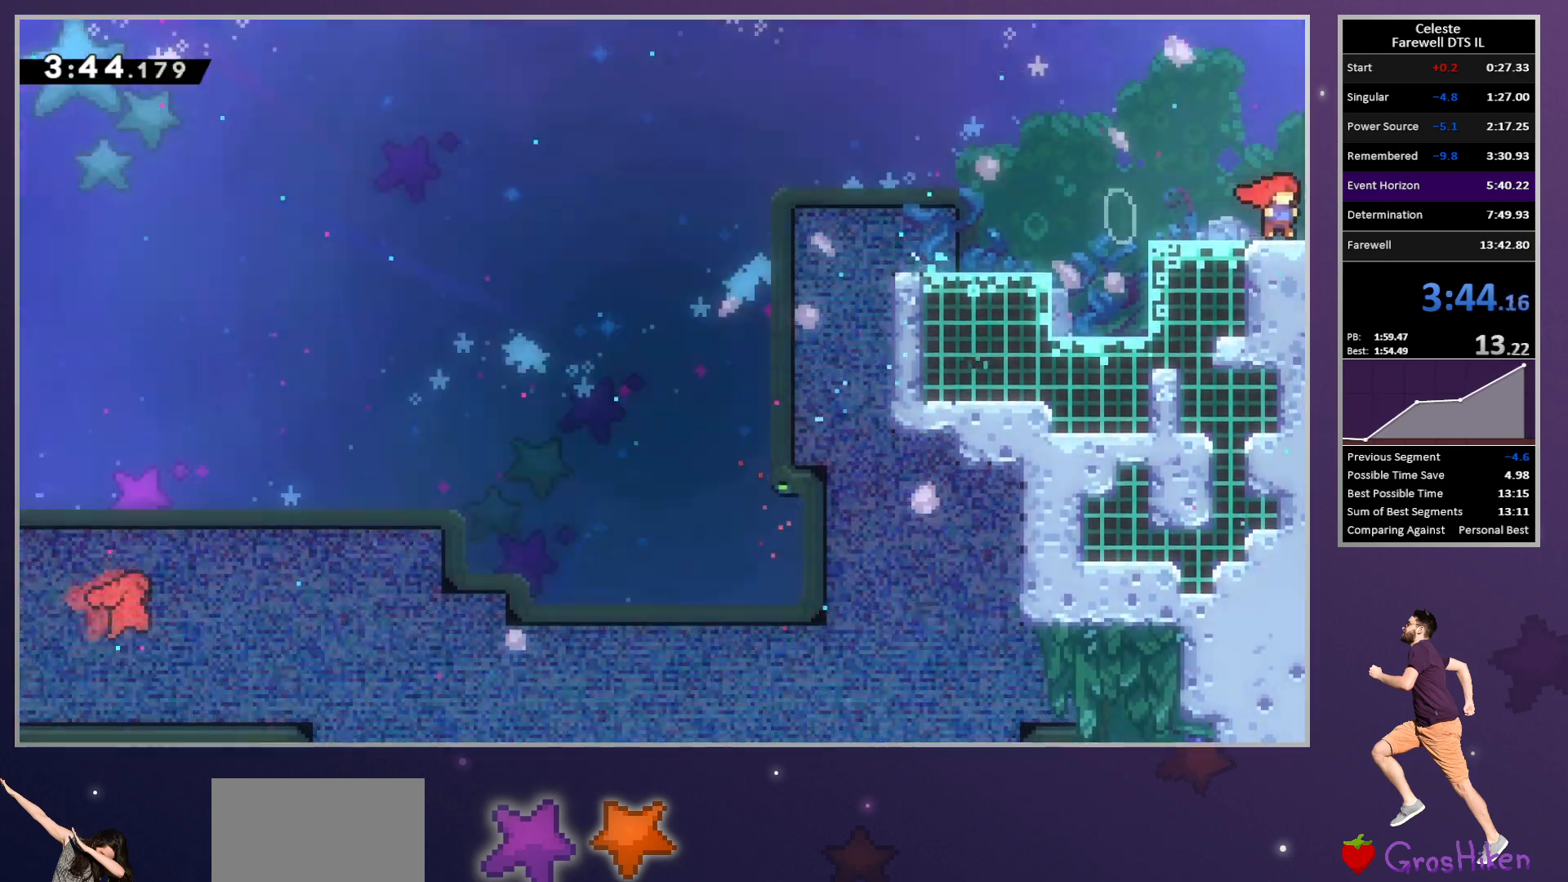
{"buttons": ["CROSS", "R2", "DPAD_UP", "DPAD_RIGHT"], "left_stick": "center", "button_events": []}
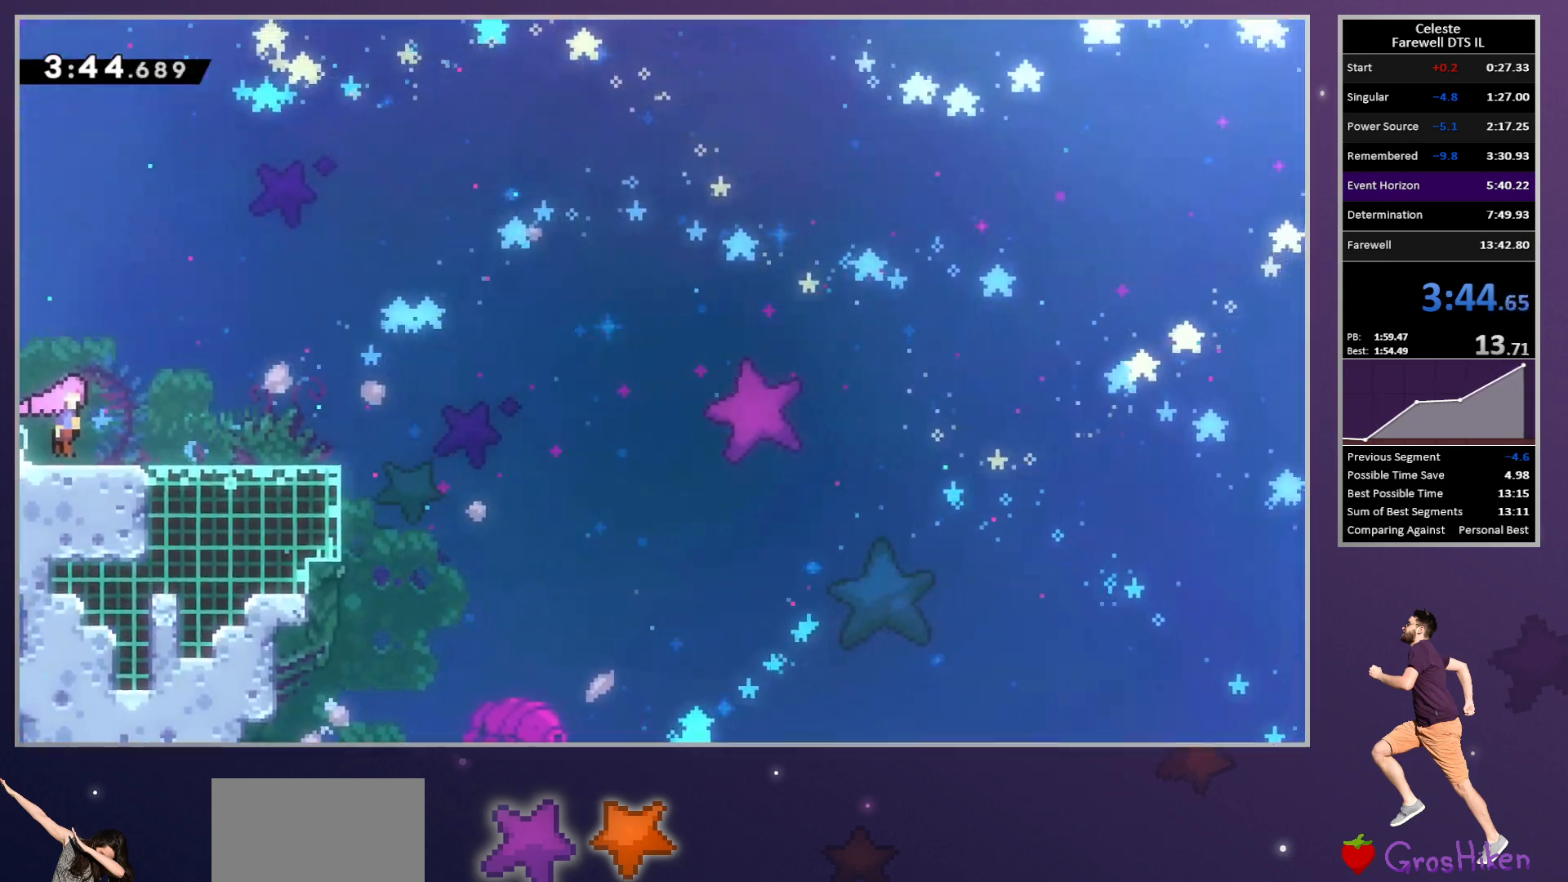
{"buttons": ["SQUARE", "R2", "DPAD_UP", "DPAD_RIGHT"], "left_stick": "center", "button_events": [[400, "SQUARE", "down"], [450, "CROSS", "up"]]}
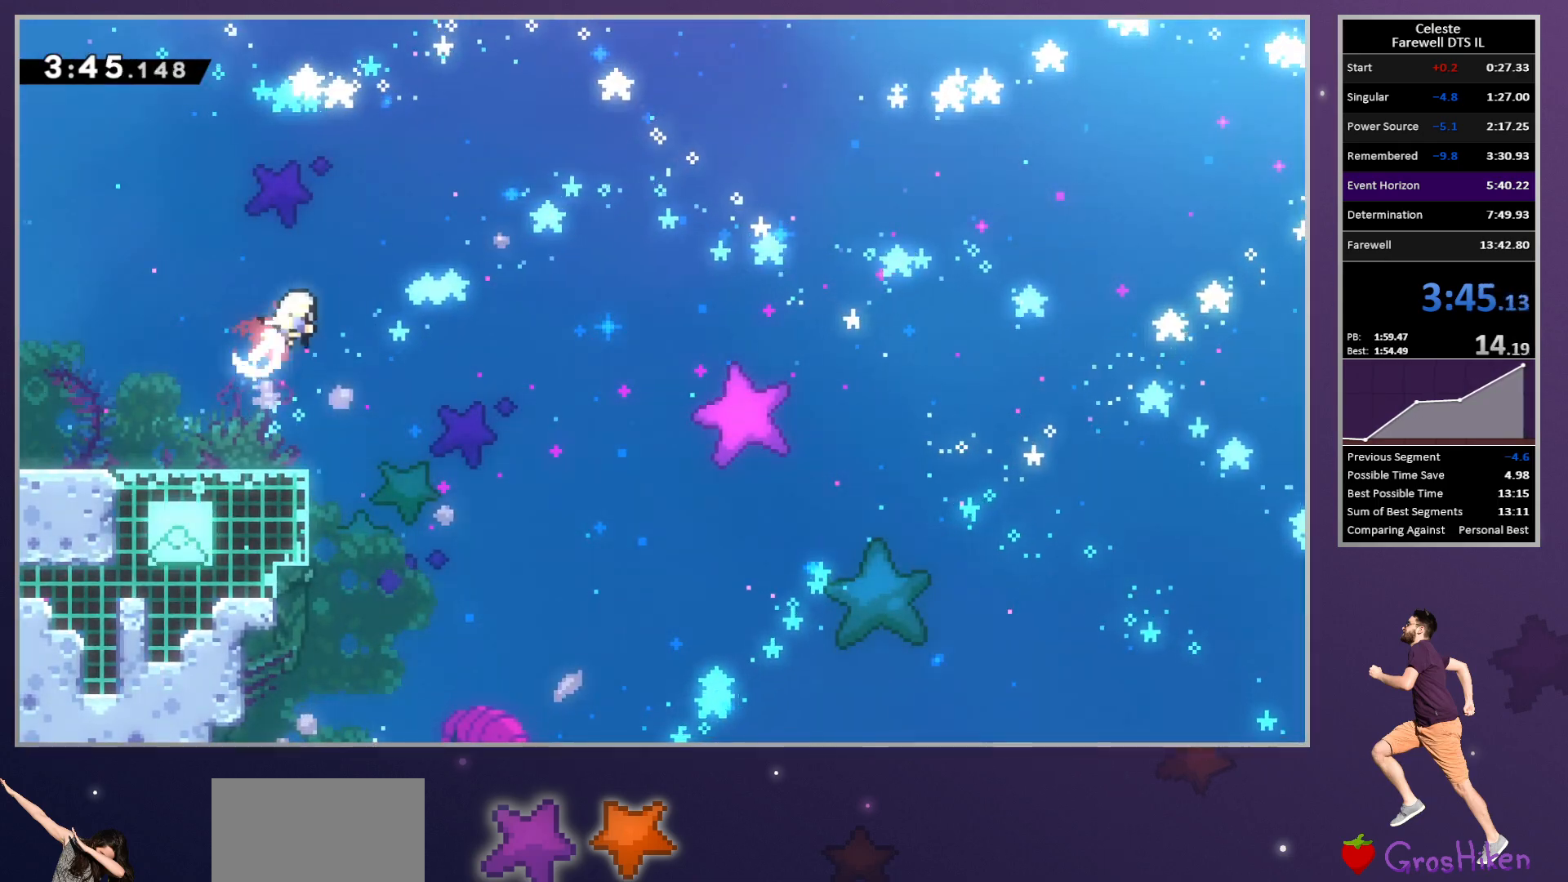
{"buttons": ["DPAD_RIGHT"], "left_stick": "center", "button_events": [[33, "SQUARE", "up"], [167, "SQUARE", "down"], [333, "SQUARE", "up"], [383, "R2", "up"], [483, "DPAD_UP", "up"]]}
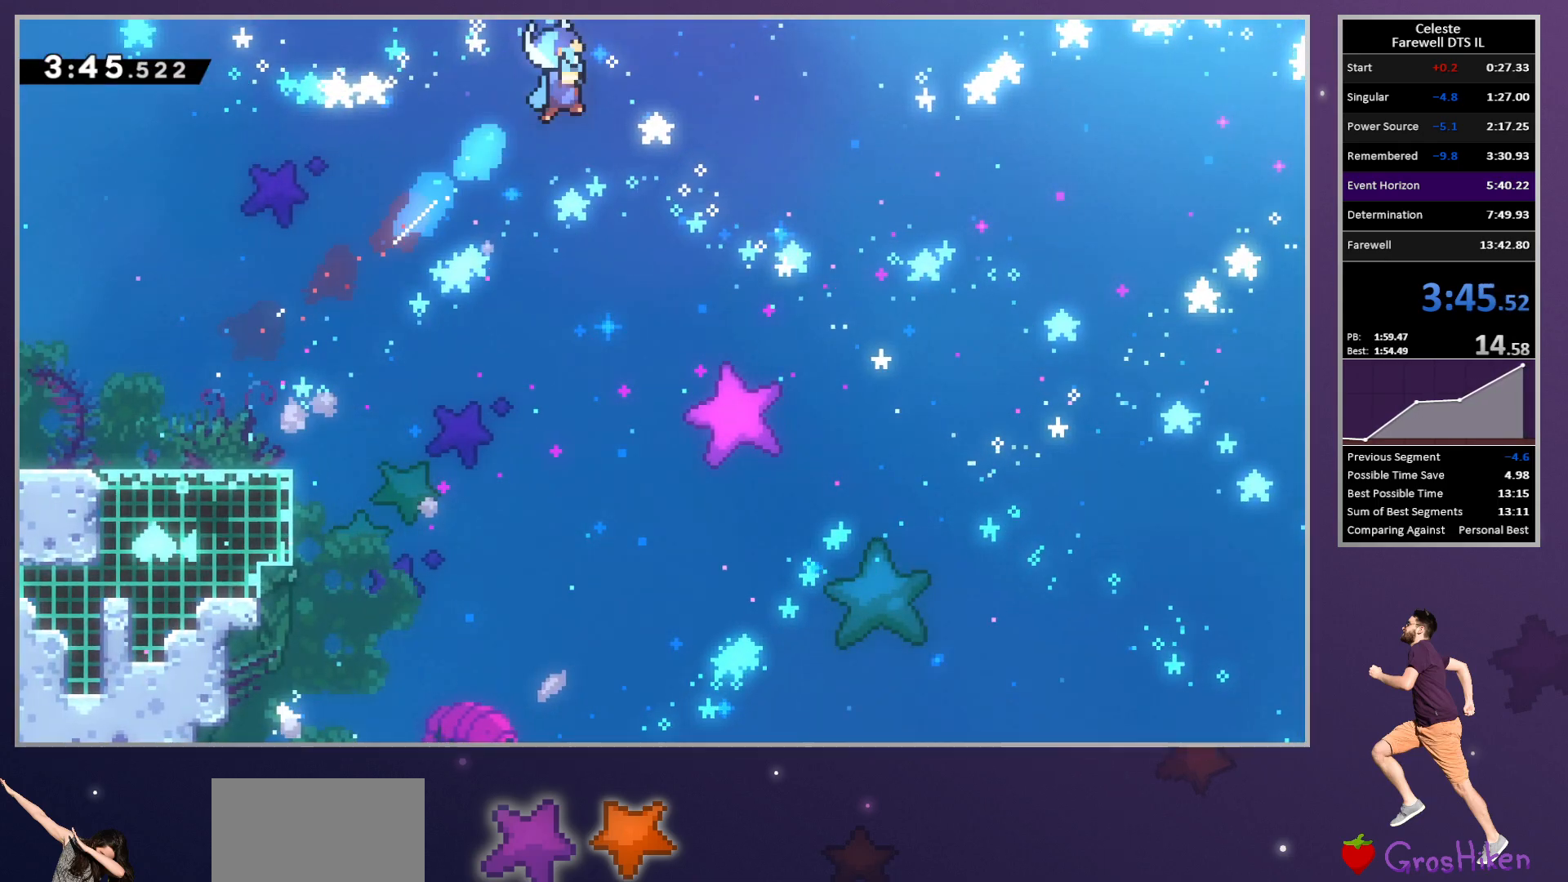
{"buttons": ["DPAD_DOWN", "DPAD_RIGHT"], "left_stick": "center", "button_events": [[17, "DPAD_RIGHT", "up"], [17, "R1", "down"], [67, "L2", "down"], [117, "R1", "up"], [200, "L2", "up"], [333, "DPAD_DOWN", "down"], [333, "DPAD_RIGHT", "down"]]}
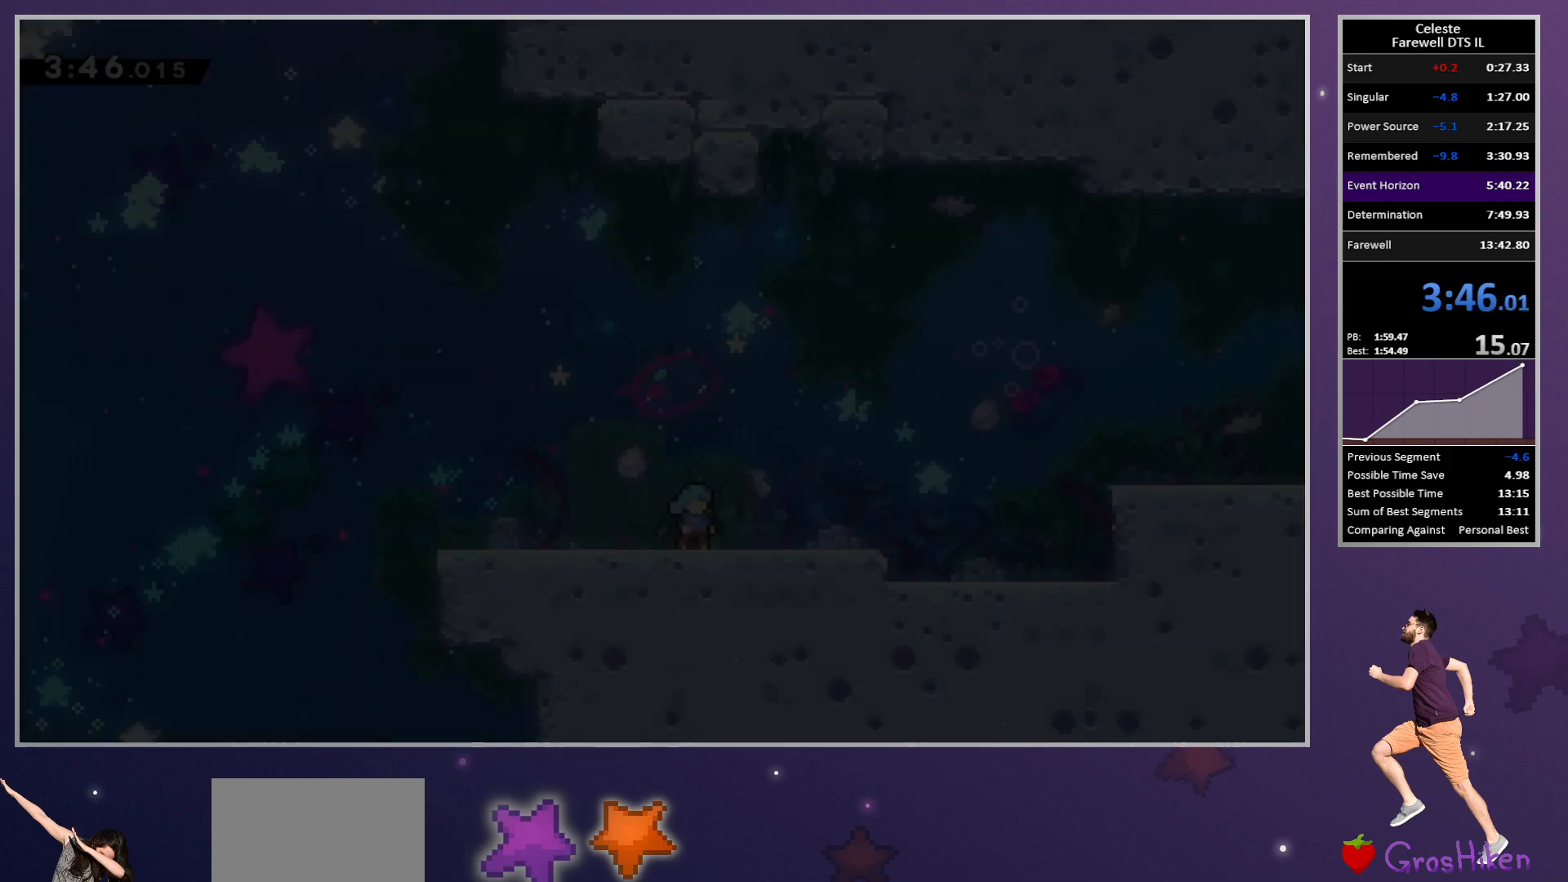
{"buttons": ["CROSS", "CIRCLE", "R2", "DPAD_RIGHT"], "left_stick": "center", "button_events": [[150, "SQUARE", "down"], [167, "R2", "down"], [250, "CROSS", "down"], [333, "SQUARE", "up"], [400, "DPAD_DOWN", "up"], [500, "CIRCLE", "down"]]}
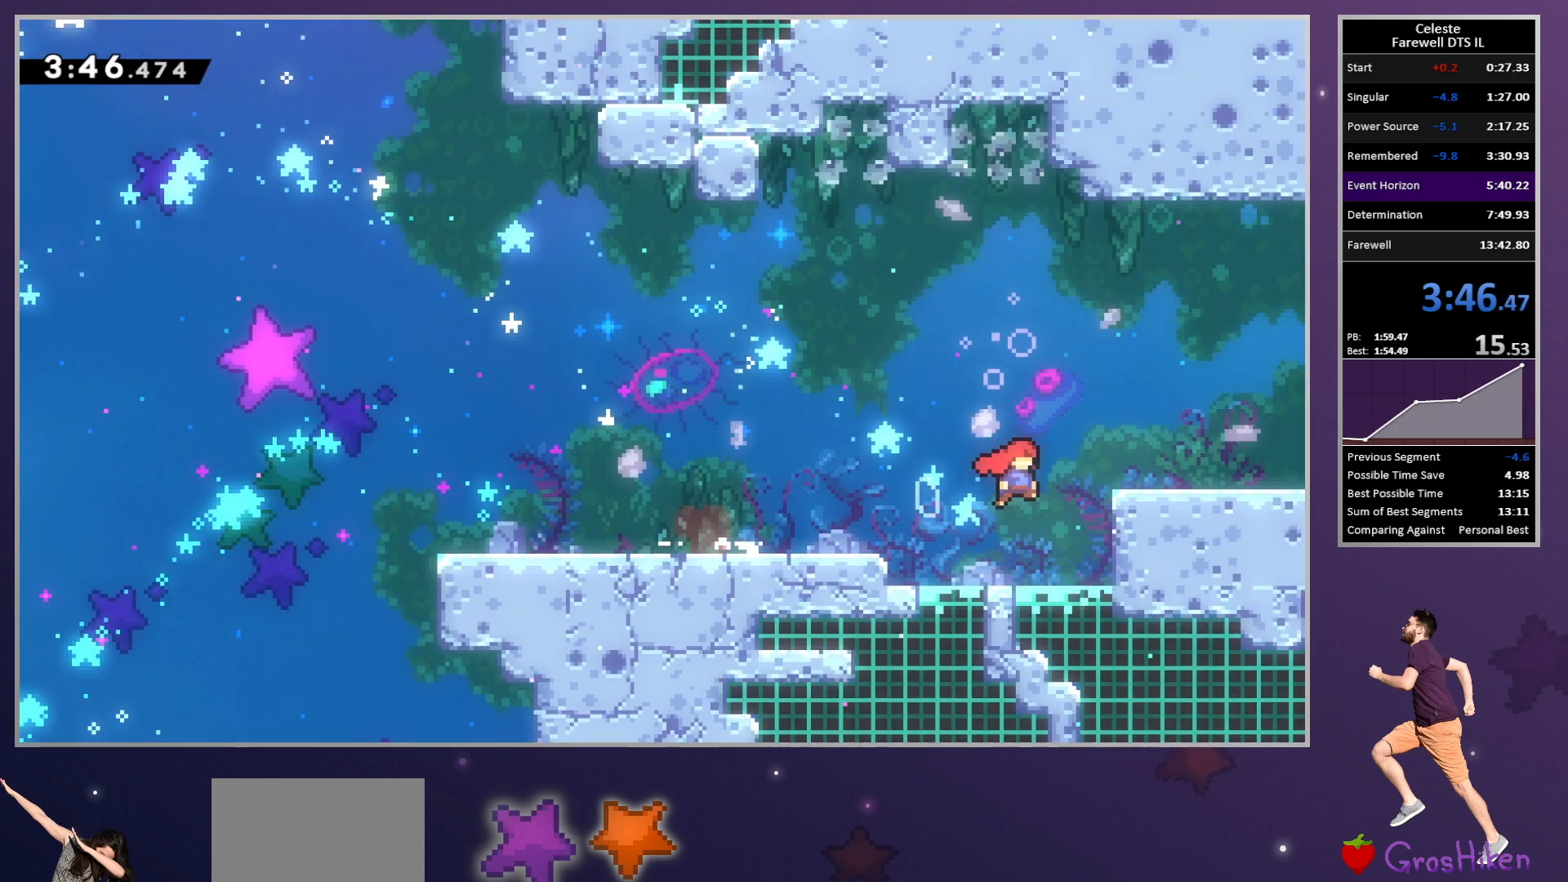
{"buttons": [], "left_stick": "center", "button_events": [[17, "TRIANGLE", "down"], [33, "CROSS", "up"], [83, "CIRCLE", "up"], [150, "TRIANGLE", "up"], [200, "CROSS", "down"], [283, "CROSS", "up"], [417, "DPAD_RIGHT", "up"], [417, "R2", "up"]]}
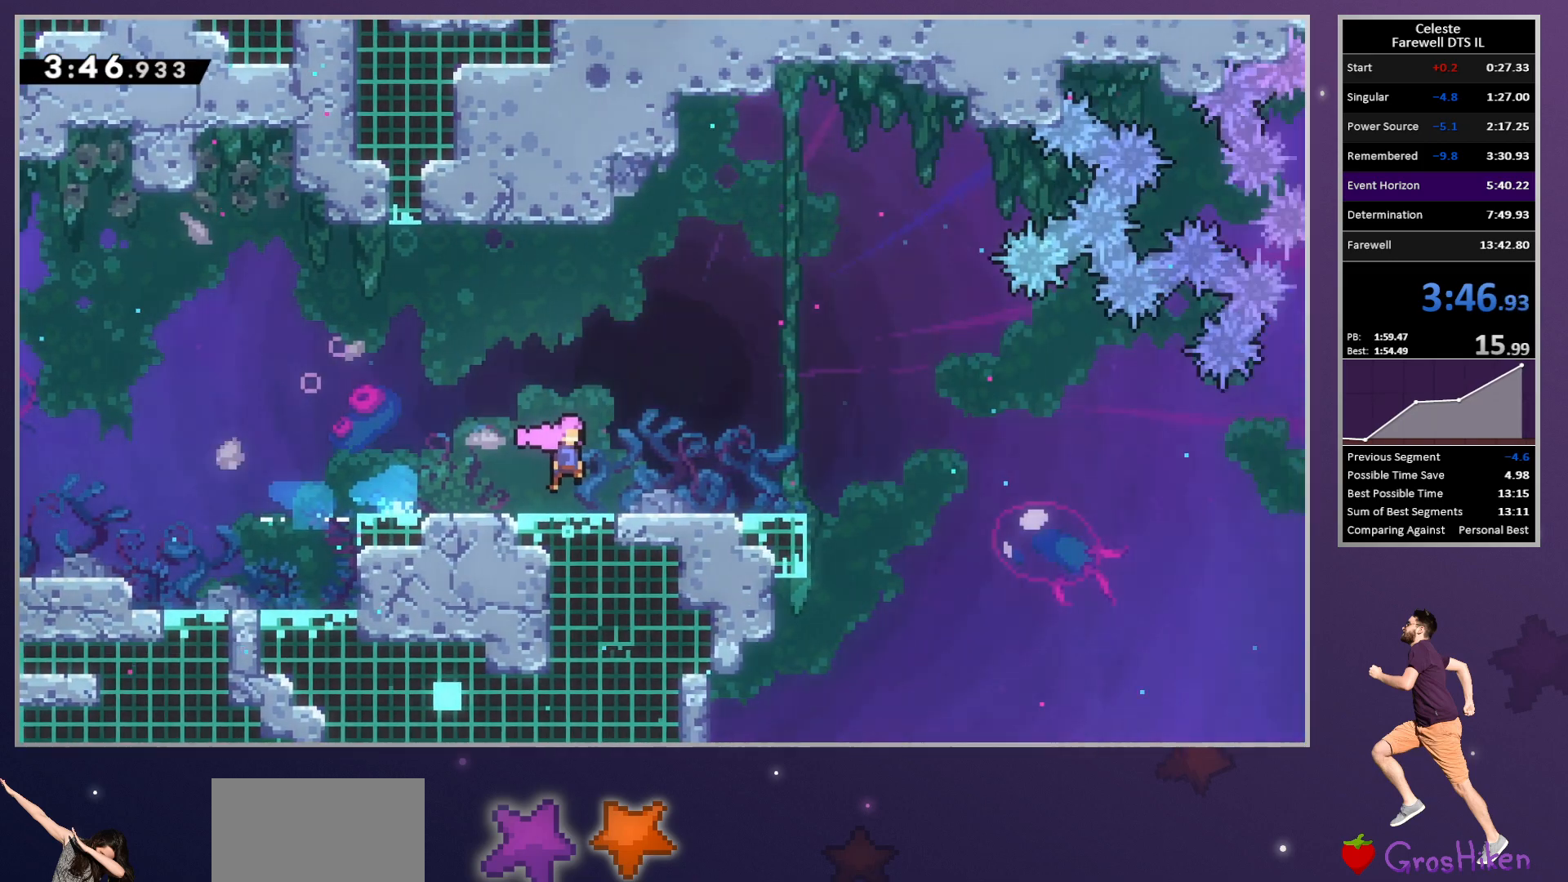
{"buttons": ["DPAD_DOWN", "DPAD_RIGHT"], "left_stick": "center", "button_events": [[83, "DPAD_RIGHT", "down"], [100, "DPAD_DOWN", "down"]]}
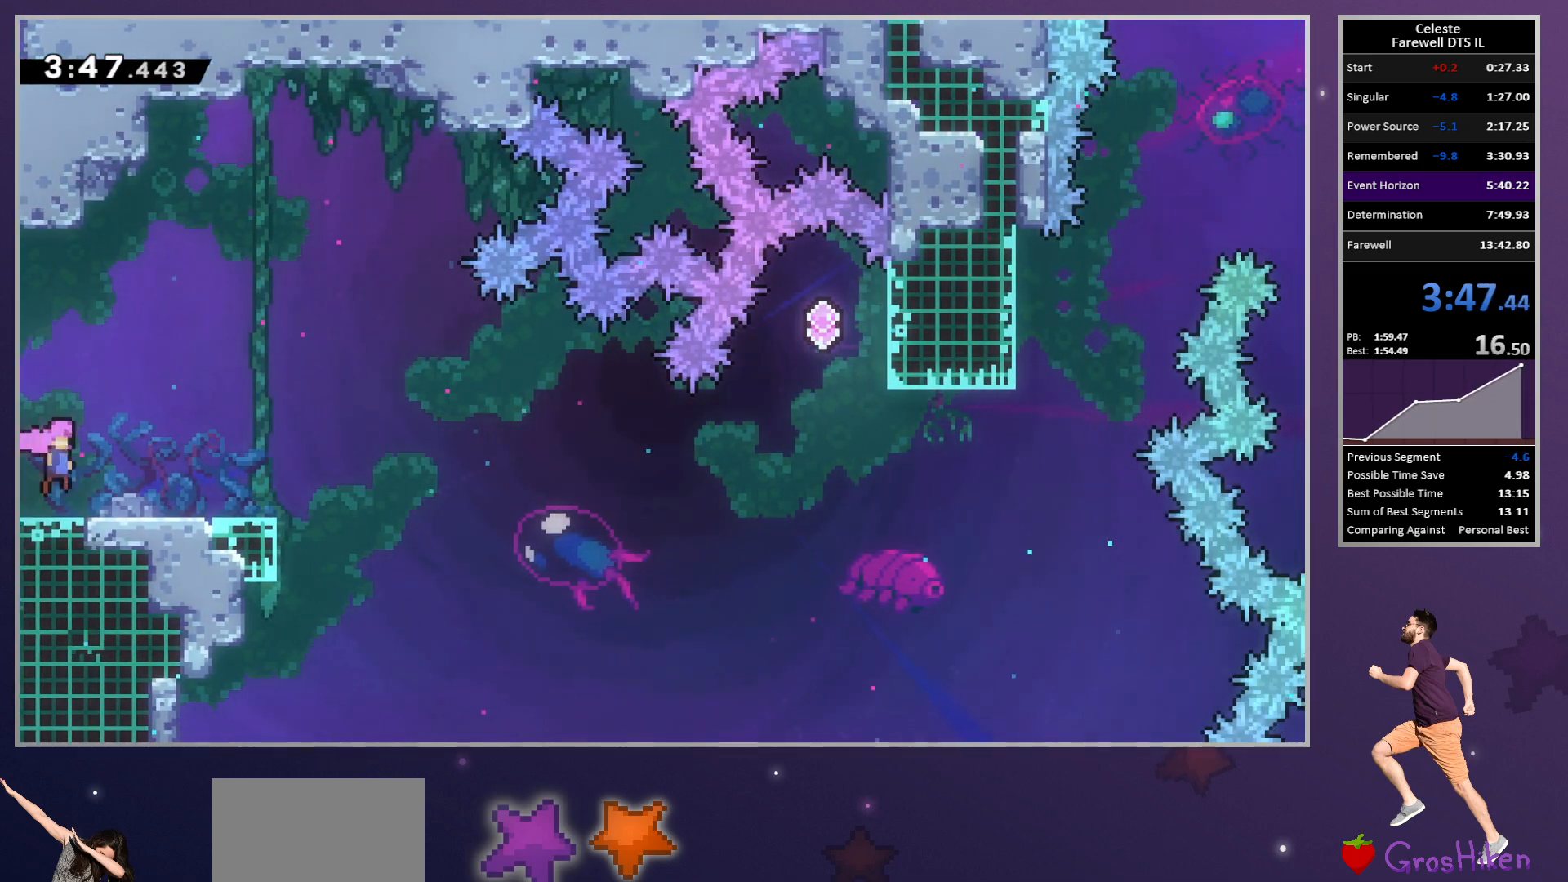
{"buttons": ["CROSS", "DPAD_RIGHT"], "left_stick": "center", "button_events": [[33, "SQUARE", "down"], [183, "SQUARE", "up"], [267, "CROSS", "down"], [317, "DPAD_DOWN", "up"]]}
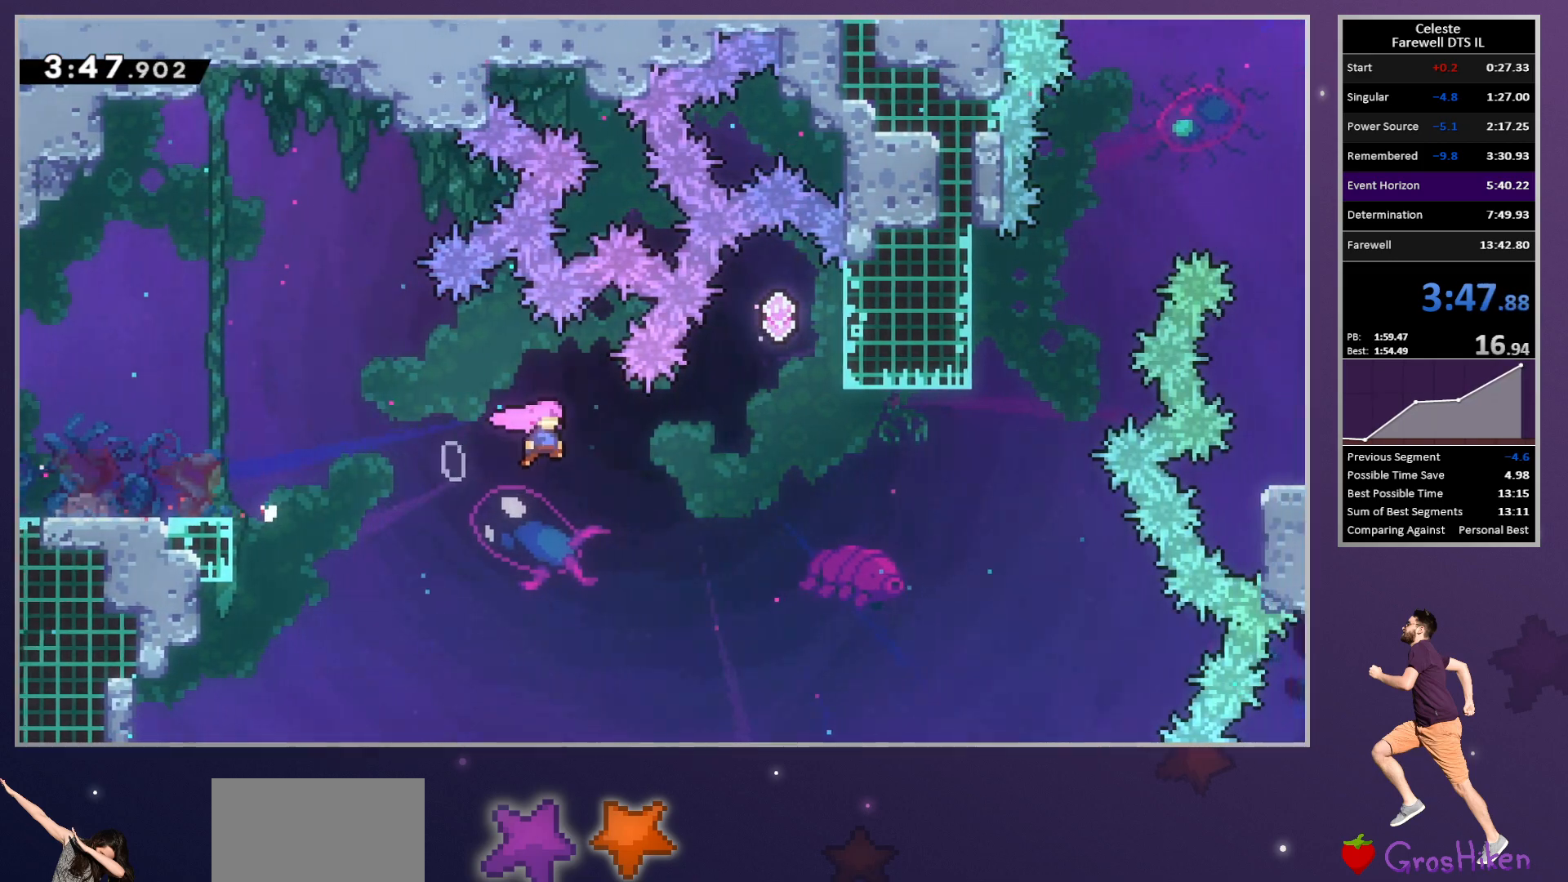
{"buttons": ["DPAD_UP", "DPAD_RIGHT"], "left_stick": "center", "button_events": [[233, "SQUARE", "down"], [267, "CROSS", "up"], [383, "SQUARE", "up"], [500, "DPAD_UP", "down"]]}
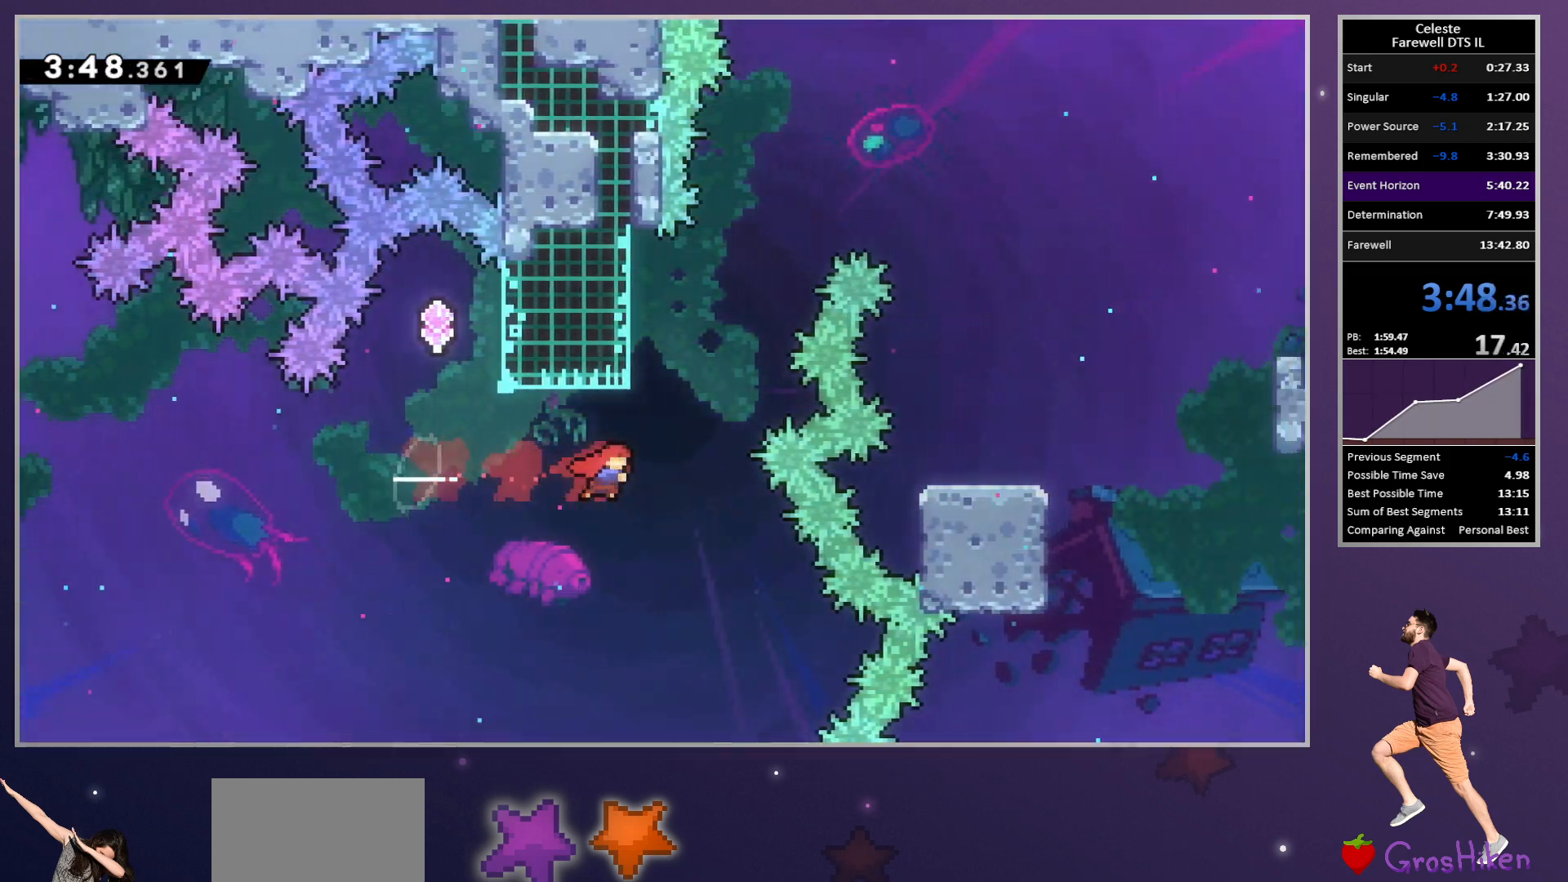
{"buttons": ["DPAD_DOWN", "DPAD_RIGHT"], "left_stick": "center", "button_events": [[17, "DPAD_RIGHT", "up"], [50, "SQUARE", "down"], [183, "DPAD_RIGHT", "down"], [183, "SQUARE", "up"], [200, "DPAD_DOWN", "down"], [200, "DPAD_UP", "up"], [233, "CROSS", "down"], [467, "CROSS", "up"]]}
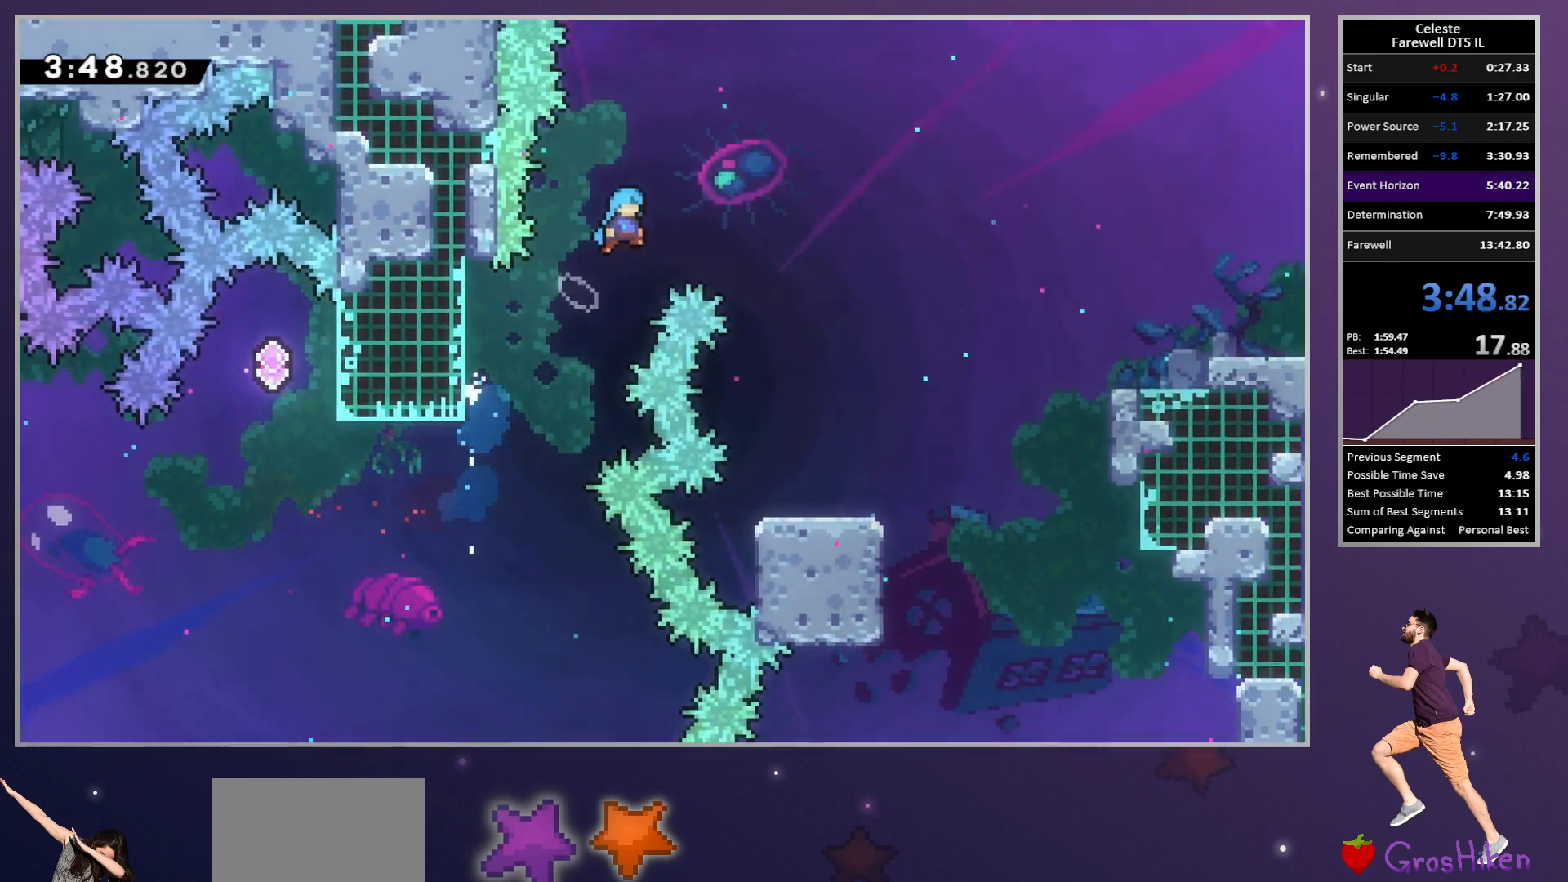
{"buttons": ["DPAD_UP", "DPAD_RIGHT"], "left_stick": "center", "button_events": [[467, "DPAD_DOWN", "up"], [483, "DPAD_UP", "down"]]}
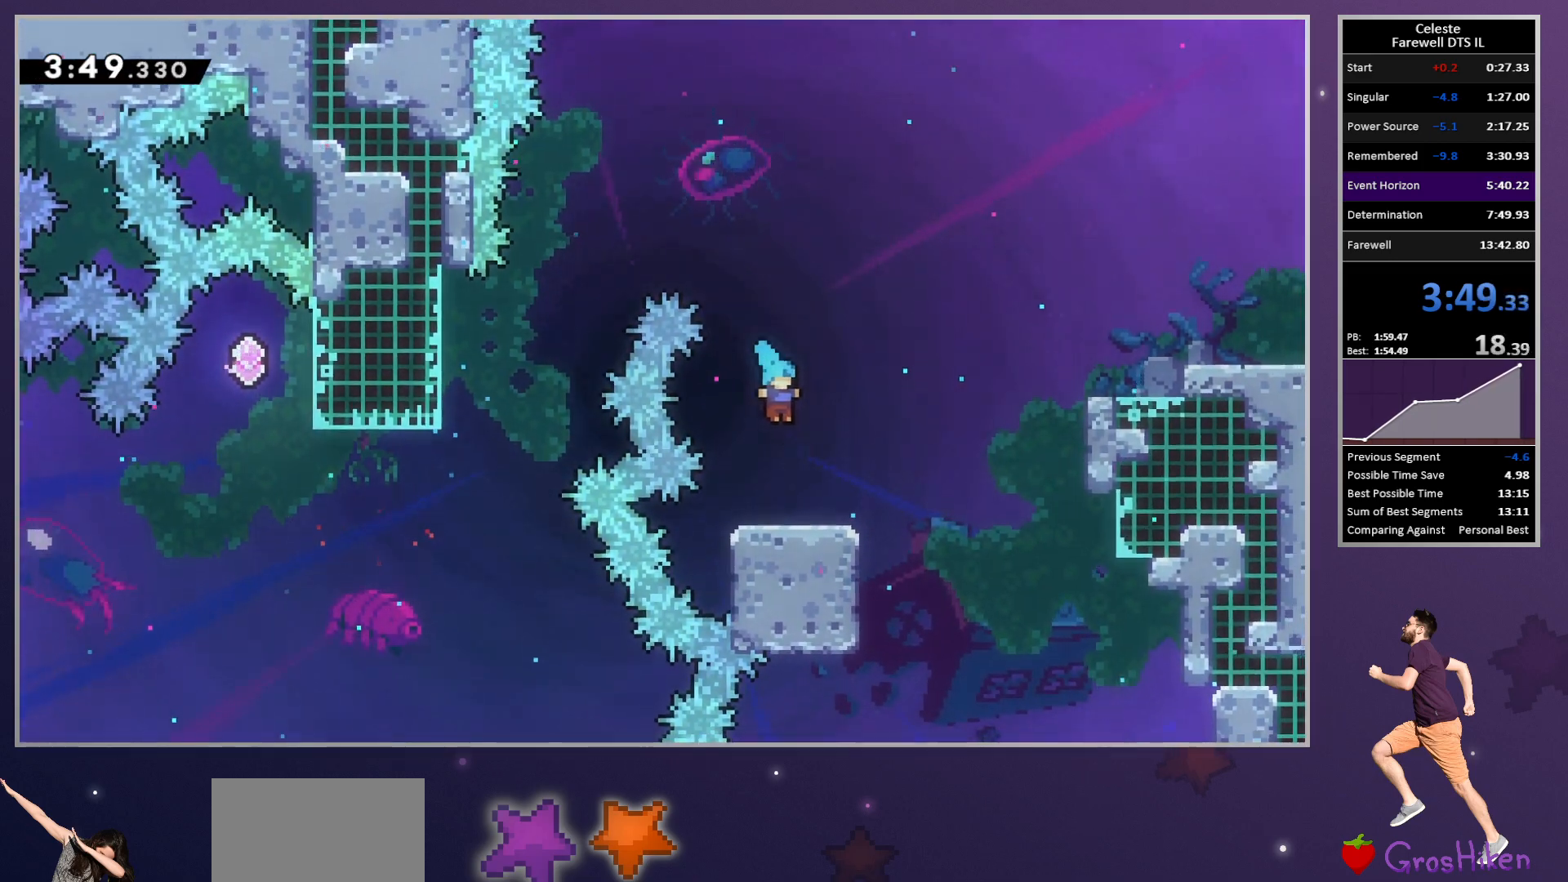
{"buttons": ["TRIANGLE", "DPAD_RIGHT"], "left_stick": "center", "button_events": [[133, "SQUARE", "down"], [267, "SQUARE", "up"], [283, "DPAD_UP", "up"], [450, "TRIANGLE", "down"]]}
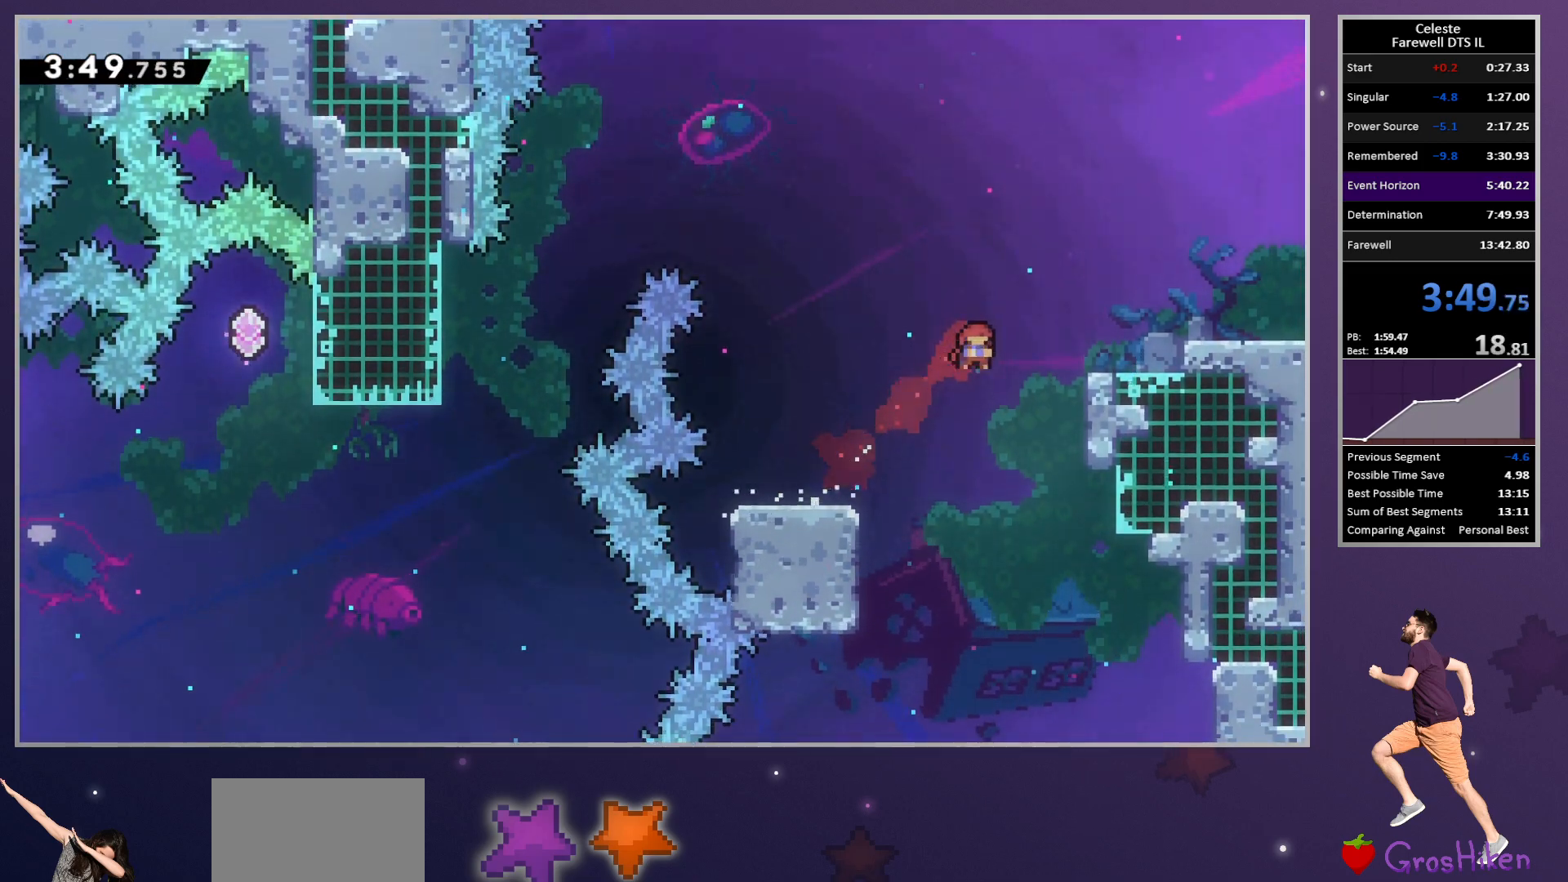
{"buttons": [], "left_stick": "center", "button_events": [[50, "TRIANGLE", "up"], [83, "R2", "down"], [117, "CROSS", "down"], [183, "L1", "down"], [267, "CROSS", "up"], [283, "L1", "up"], [333, "DPAD_RIGHT", "up"], [383, "R2", "up"]]}
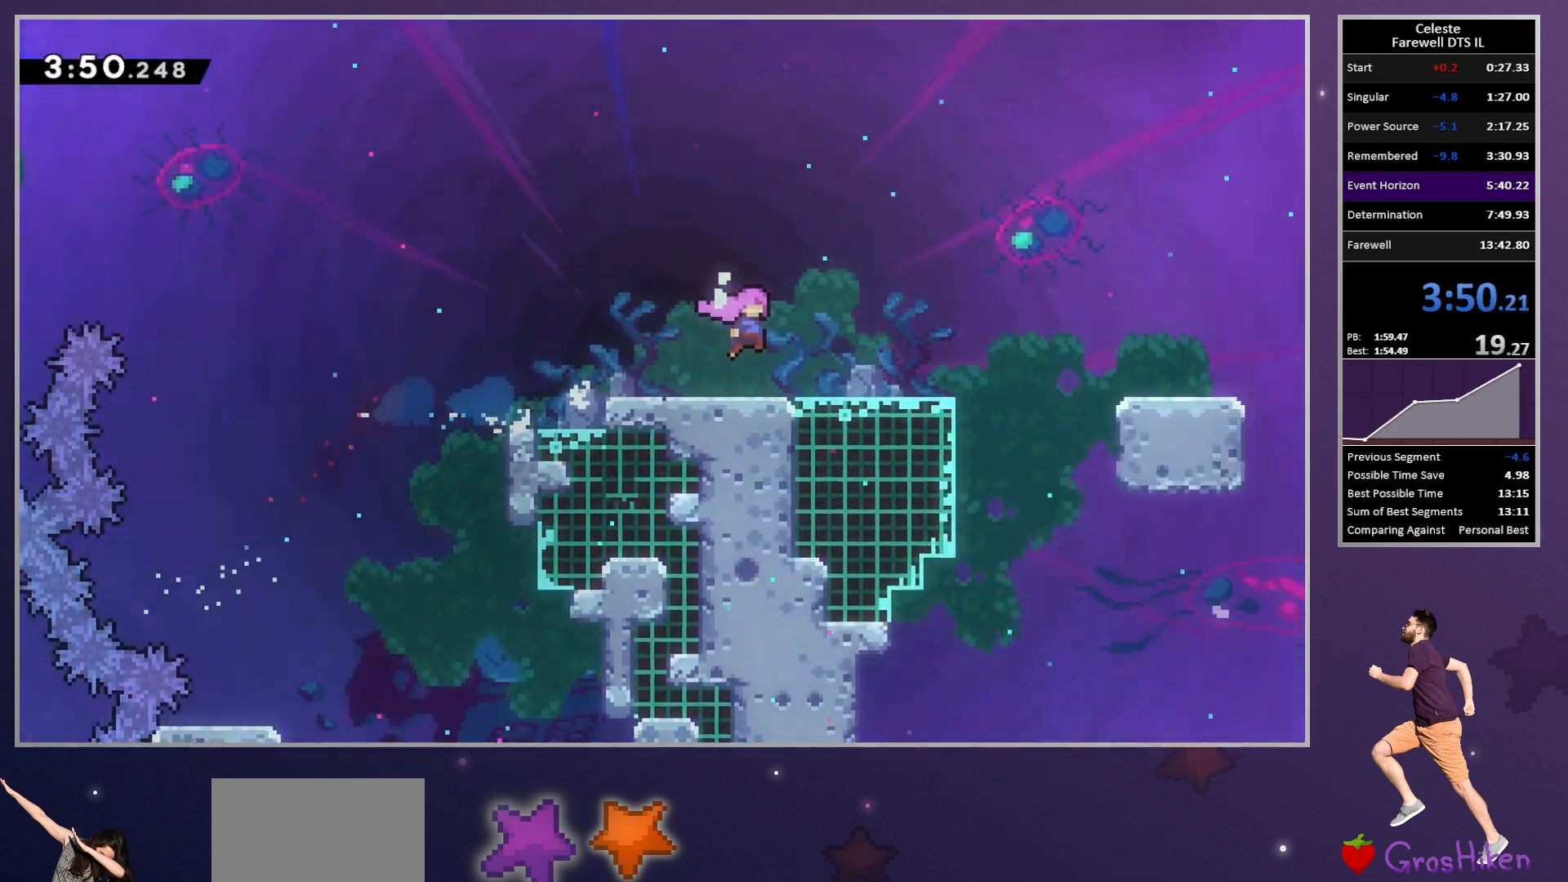
{"buttons": ["DPAD_DOWN", "DPAD_RIGHT"], "left_stick": "center", "button_events": [[17, "DPAD_RIGHT", "down"], [33, "DPAD_DOWN", "down"]]}
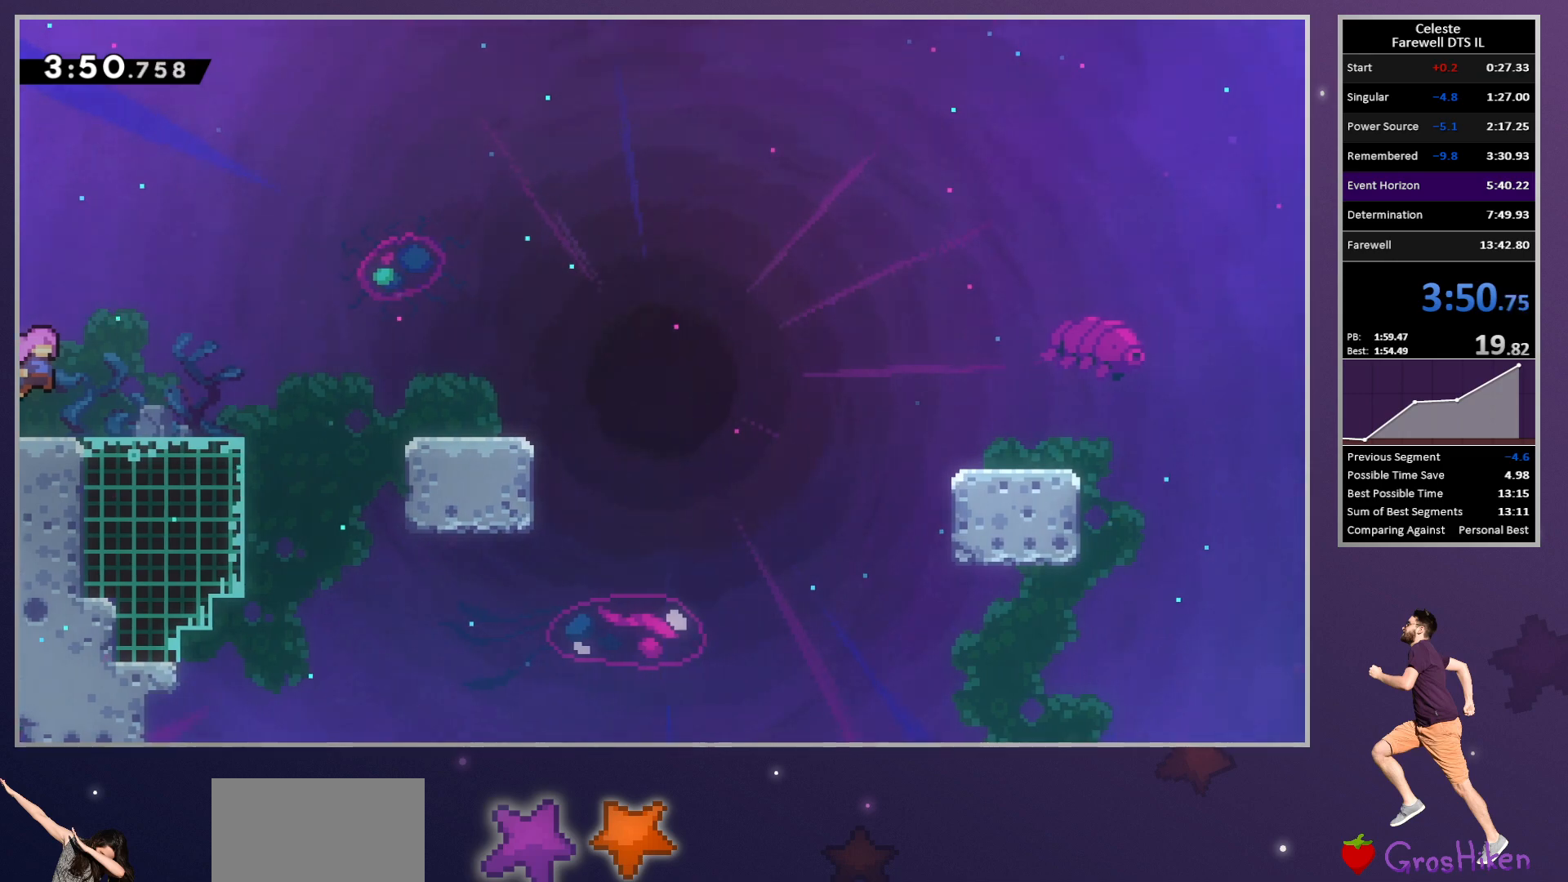
{"buttons": ["SQUARE", "R2", "DPAD_DOWN", "DPAD_RIGHT"], "left_stick": "center", "button_events": [[50, "SQUARE", "down"], [183, "R2", "down"], [183, "SQUARE", "up"], [267, "CROSS", "down"], [383, "SQUARE", "down"], [417, "CROSS", "up"]]}
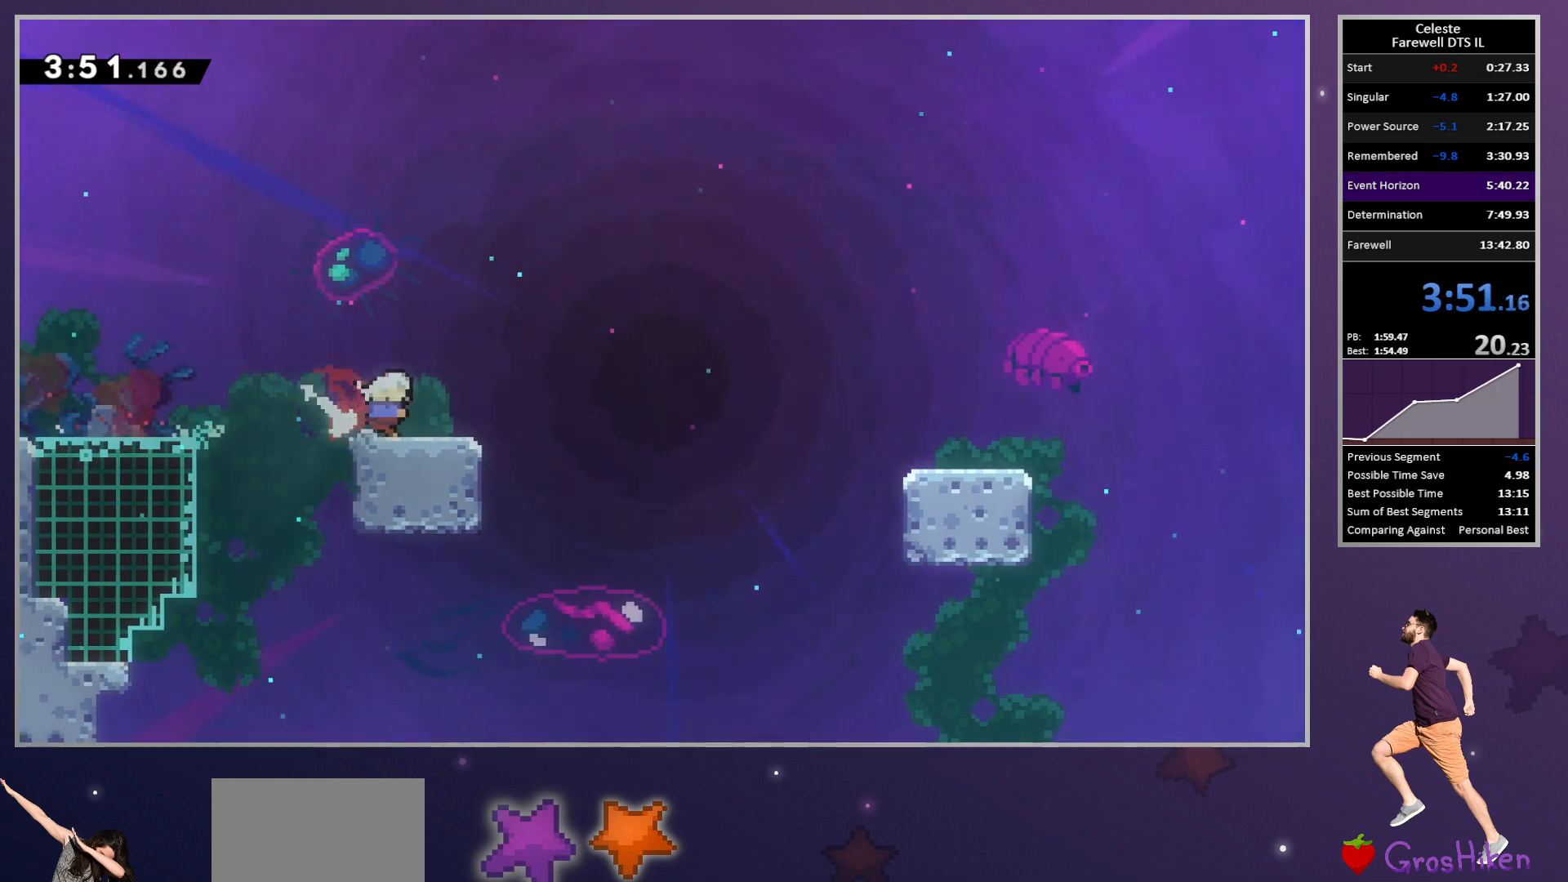
{"buttons": ["SQUARE", "DPAD_DOWN", "DPAD_RIGHT"], "left_stick": "center", "button_events": [[17, "SQUARE", "up"], [100, "CROSS", "down"], [250, "CROSS", "up"], [367, "R2", "up"], [417, "SQUARE", "down"]]}
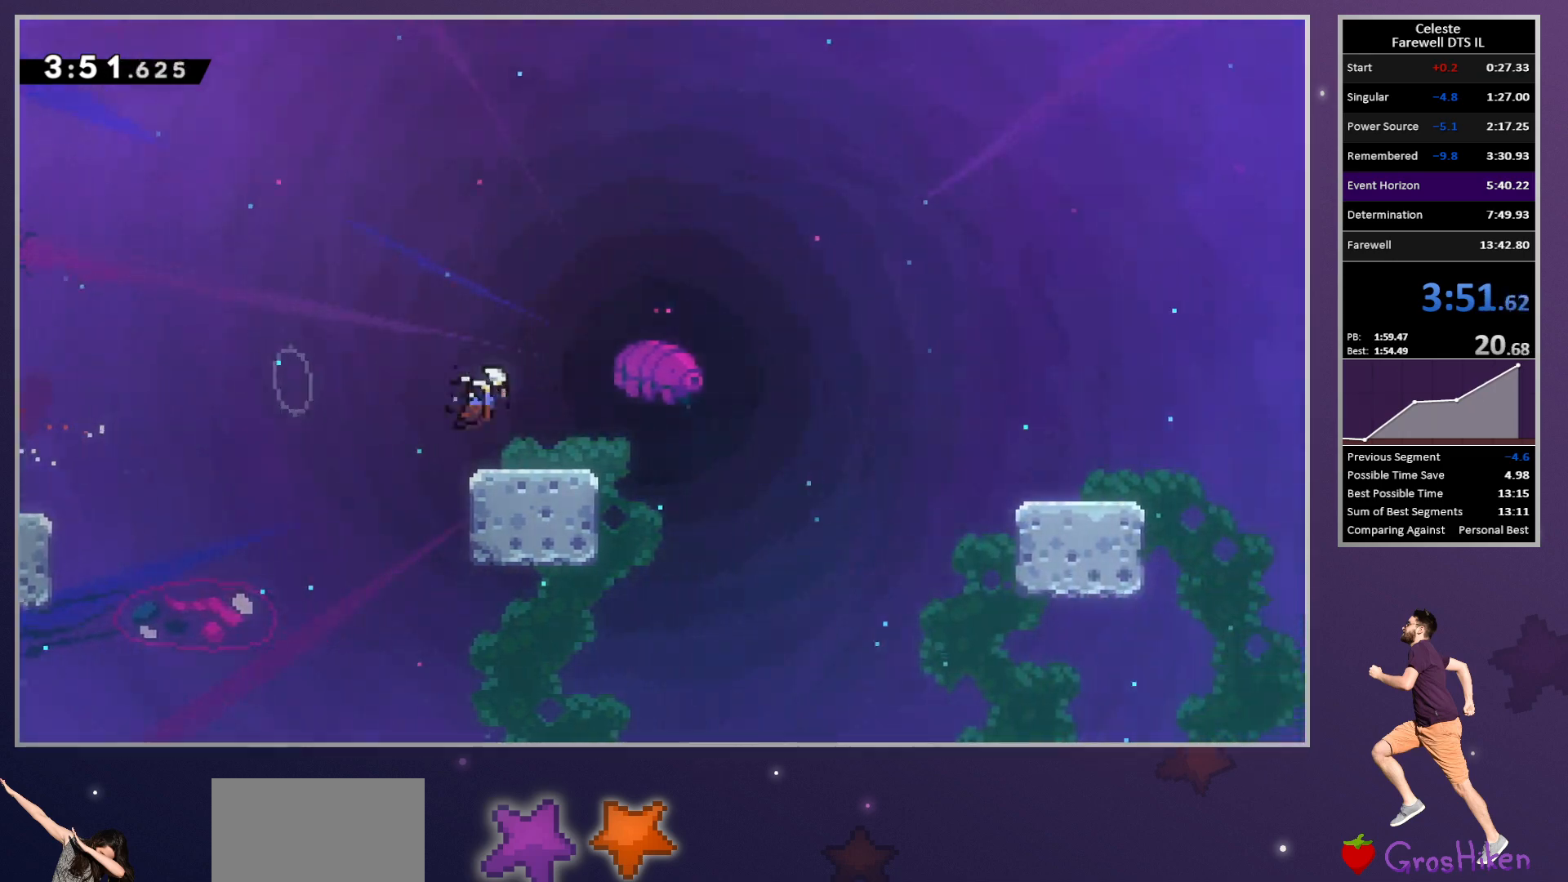
{"buttons": ["SQUARE", "DPAD_DOWN", "DPAD_RIGHT"], "left_stick": "center", "button_events": [[33, "SQUARE", "up"], [100, "R2", "down"], [117, "CROSS", "down"], [300, "CROSS", "up"], [333, "R2", "up"], [450, "SQUARE", "down"]]}